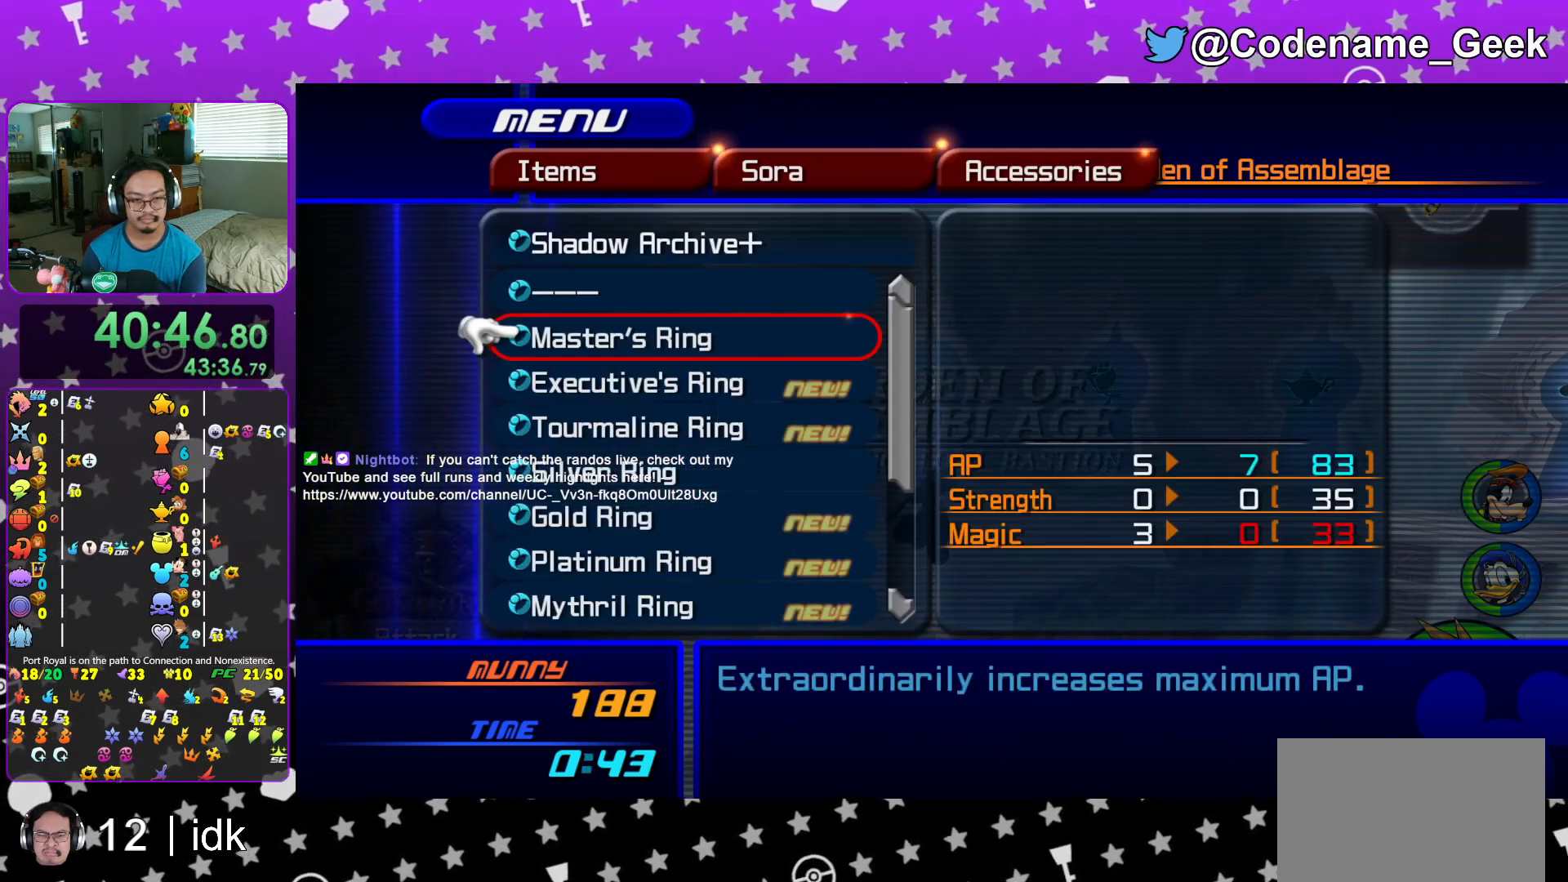
Gameplay with a controller (Nintendo layout); each line is a JSON object with the inputs held at the frame after it. "events" lists button and stick changes between this image and that frame as [ms after this image, input, new state], when the widget could be followed in between. Not read: L3 R3.
{"buttons": ["R1"], "left_stick": "center", "right_stick": "center", "events": [[16, "DPAD_DOWN", "down"], [66, "DPAD_RIGHT", "down"], [100, "DPAD_DOWN", "up"], [100, "DPAD_RIGHT", "up"], [133, "R1", "down"], [250, "R1", "up"], [450, "R1", "down"]]}
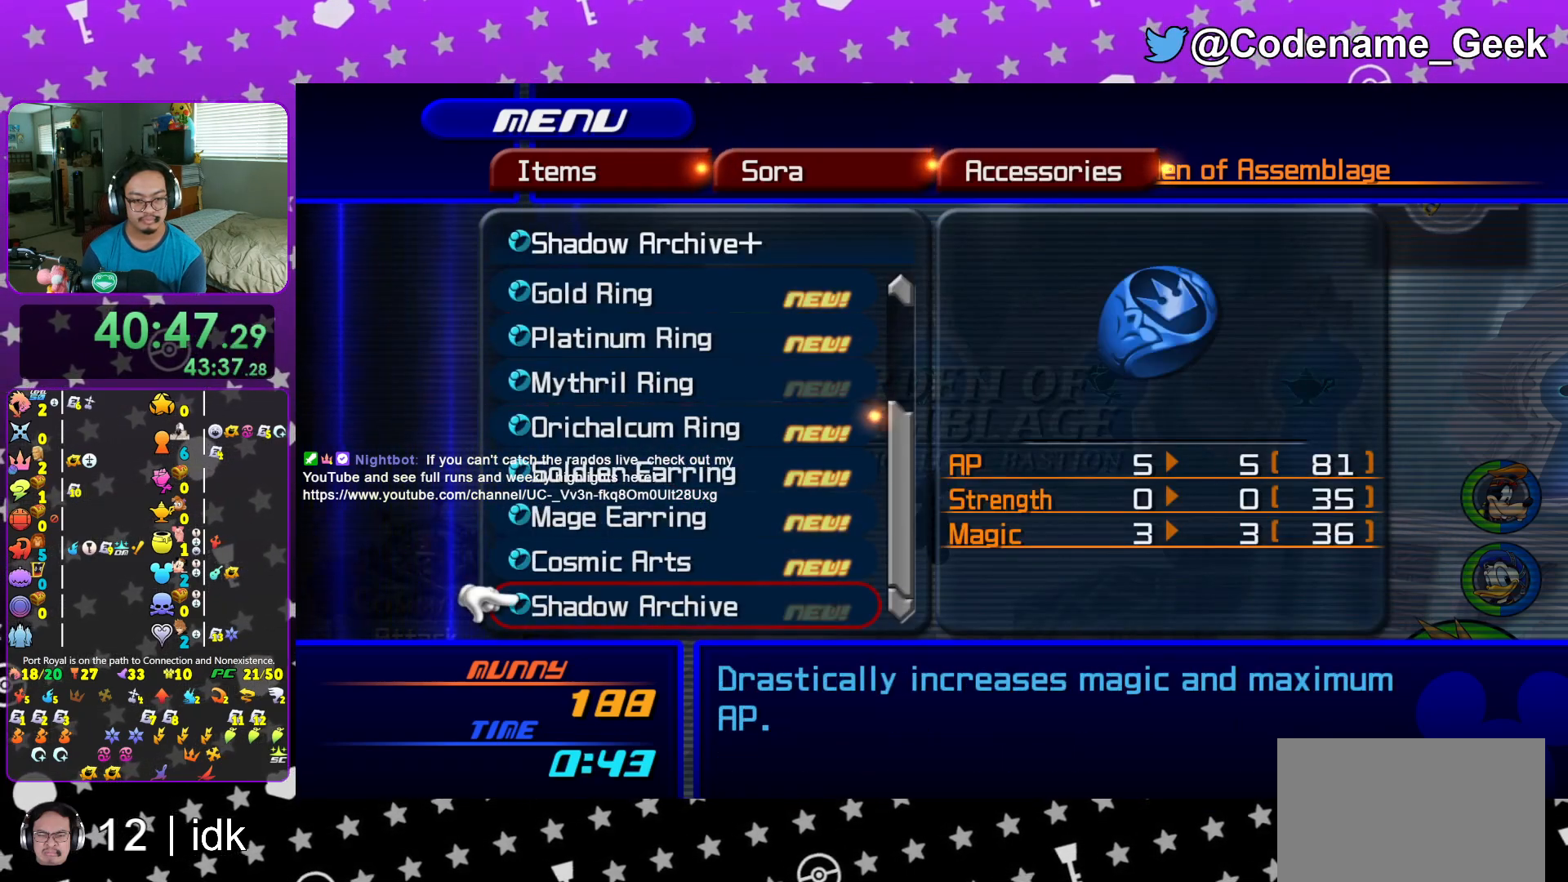
{"buttons": [], "left_stick": "center", "right_stick": "center", "events": [[67, "R1", "up"]]}
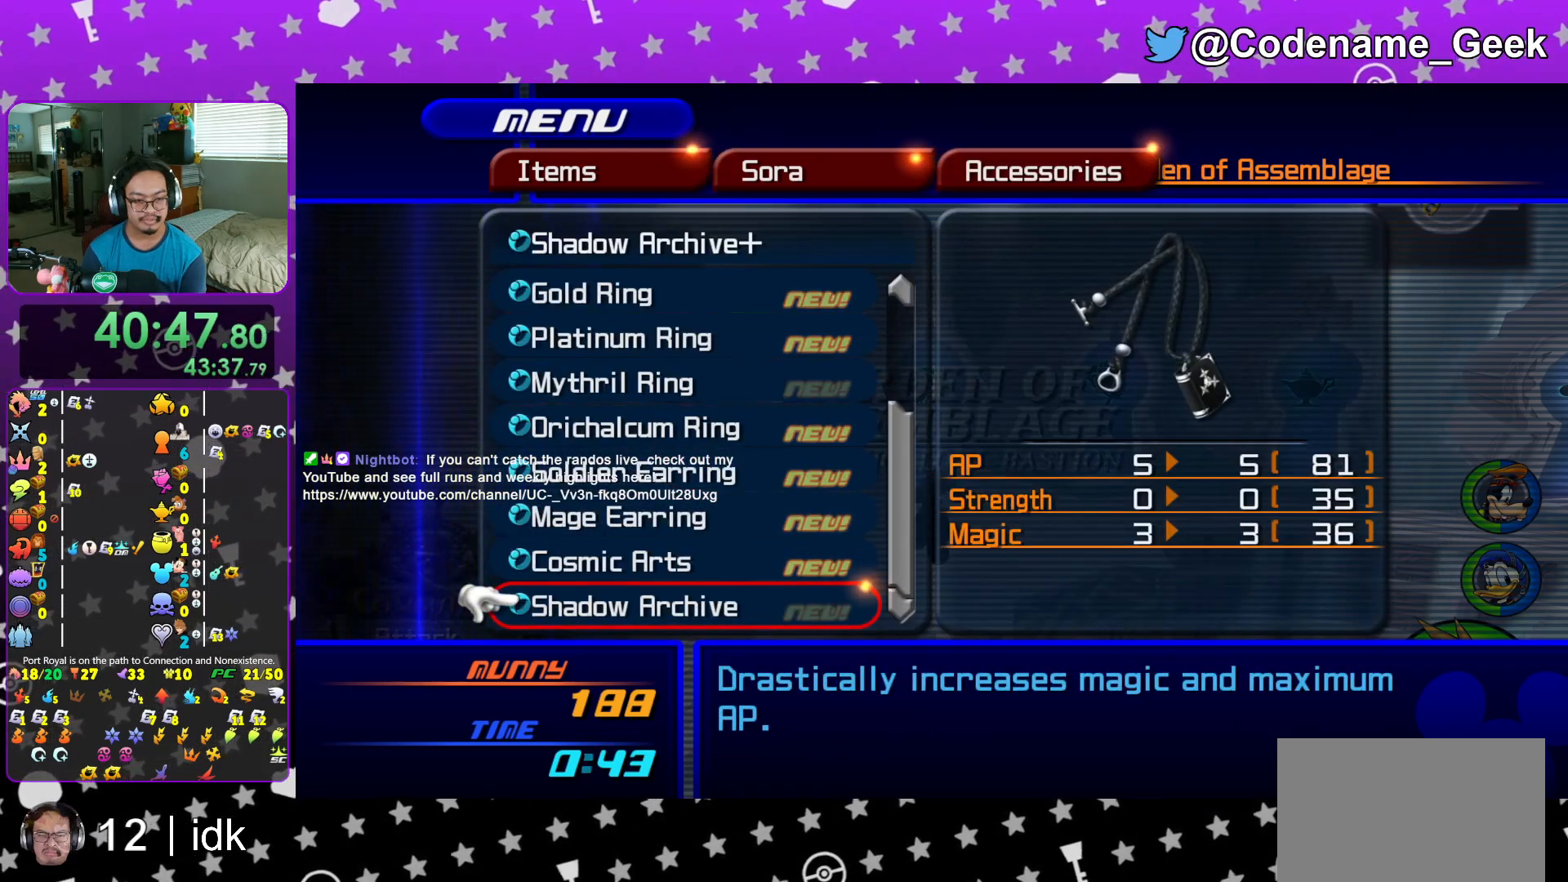
{"buttons": ["DPAD_UP"], "left_stick": "center", "right_stick": "center", "events": [[400, "DPAD_UP", "down"]]}
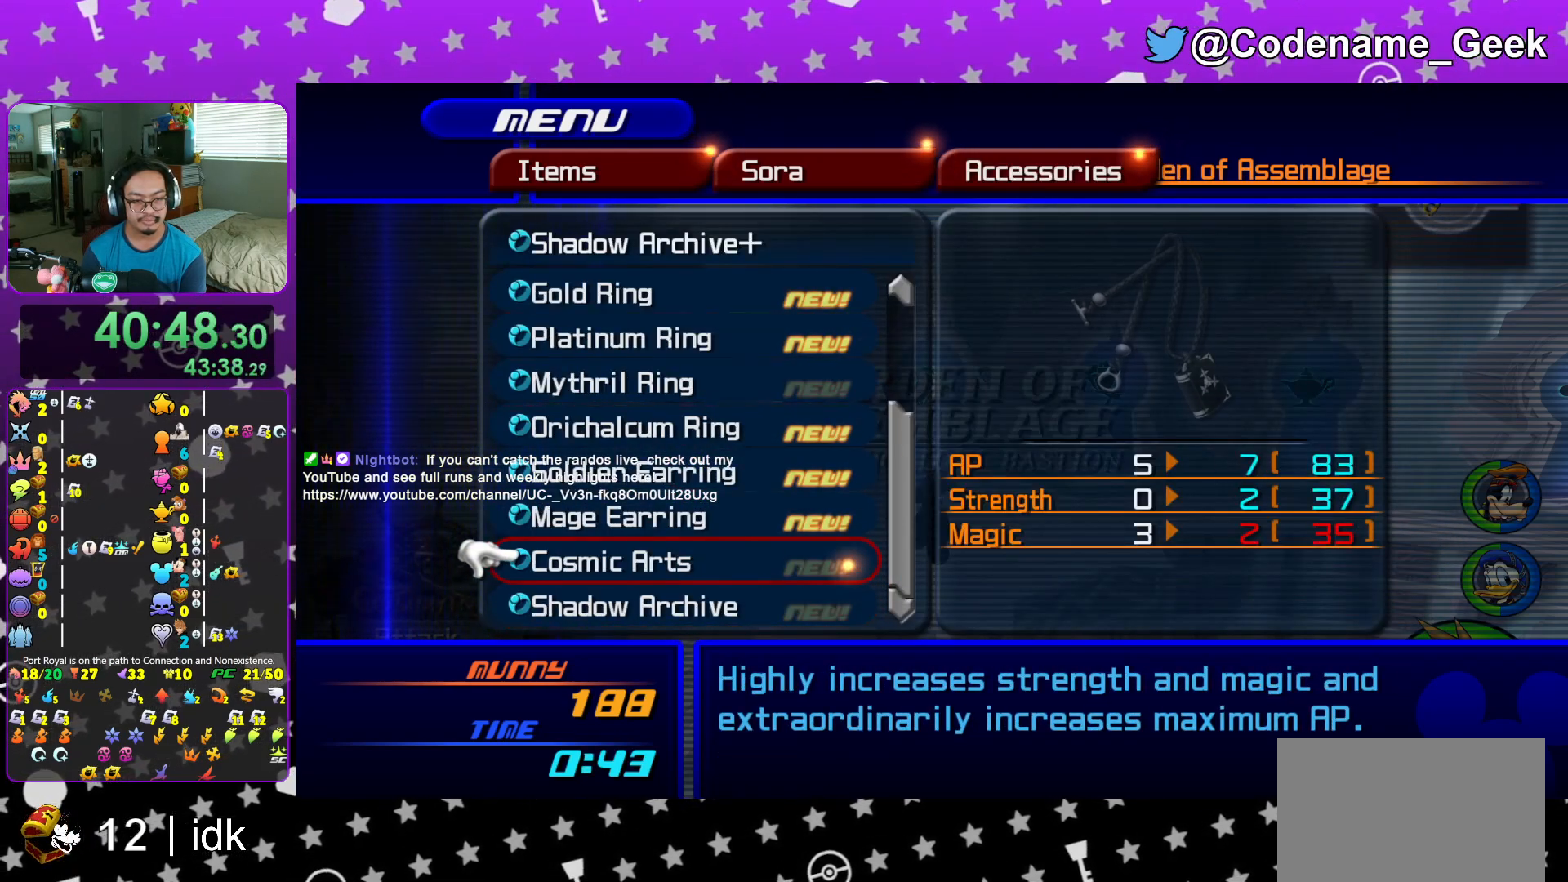
{"buttons": [], "left_stick": "center", "right_stick": "center", "events": [[17, "DPAD_UP", "up"], [284, "A", "down"], [418, "A", "up"]]}
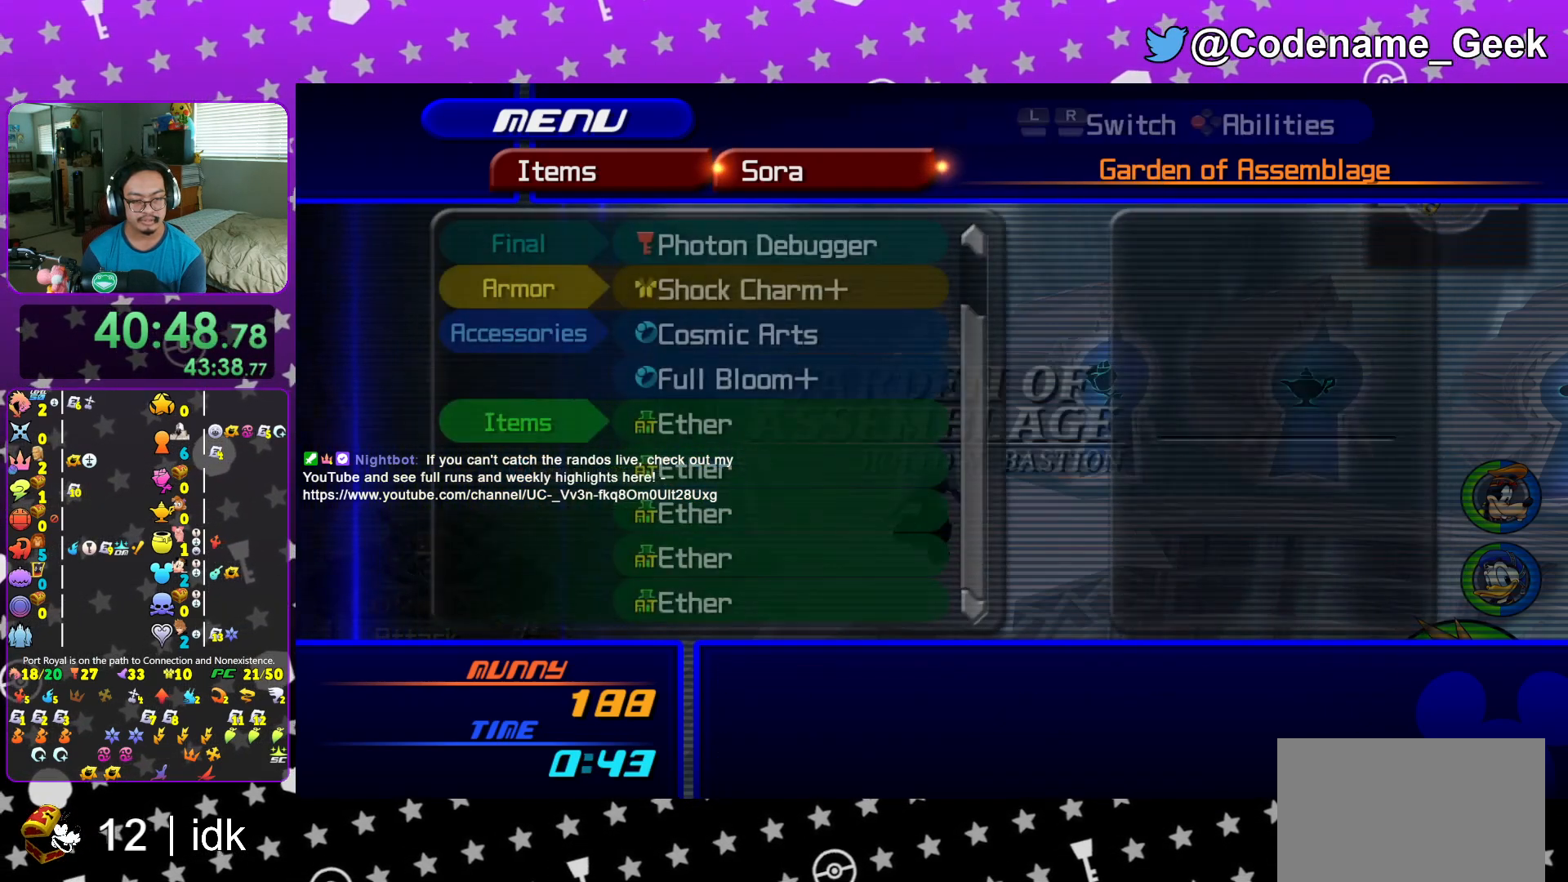
{"buttons": [], "left_stick": "center", "right_stick": "center", "events": [[117, "Y", "down"], [250, "Y", "up"]]}
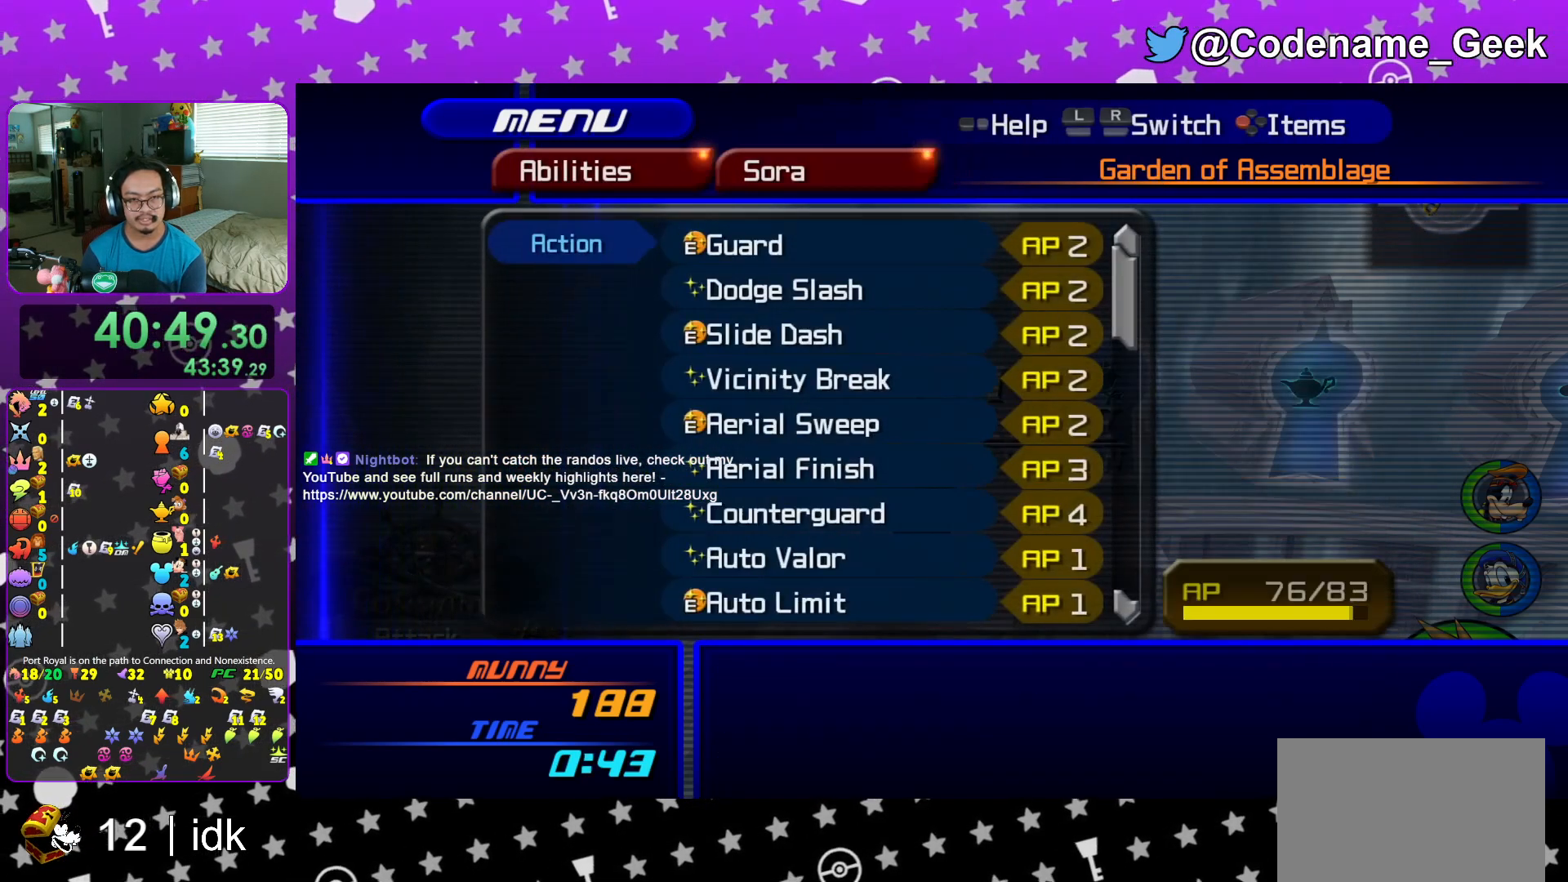
{"buttons": [], "left_stick": "center", "right_stick": "center", "events": [[251, "Y", "down"], [384, "Y", "up"]]}
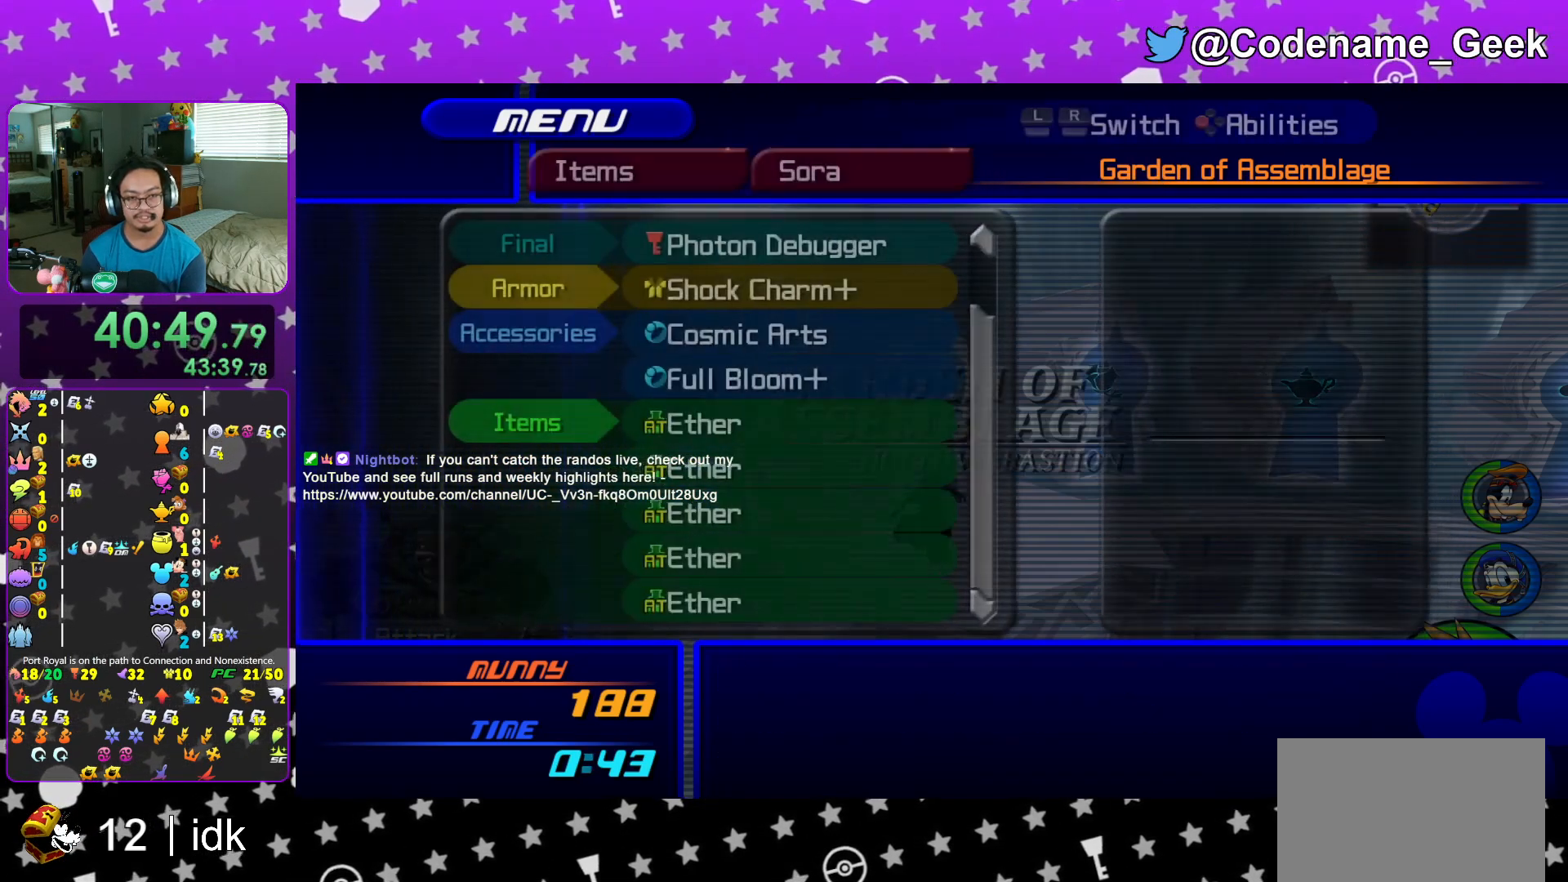
{"buttons": [], "left_stick": "center", "right_stick": "center", "events": [[200, "L1", "down"], [300, "L1", "up"]]}
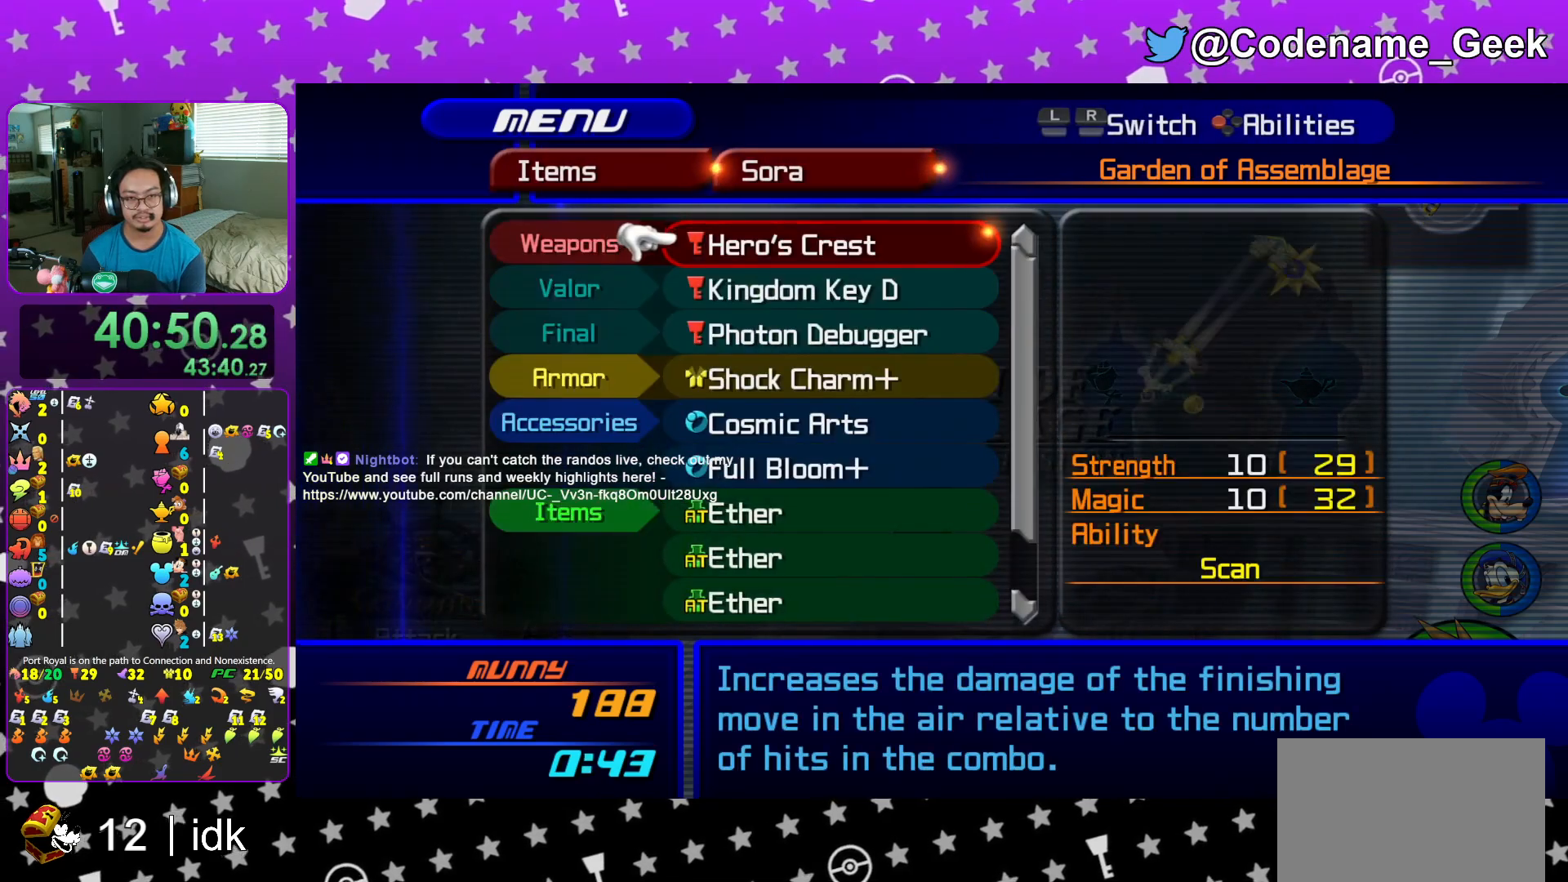
{"buttons": ["DPAD_DOWN"], "left_stick": "center", "right_stick": "center", "events": [[34, "A", "down"], [167, "A", "up"], [284, "DPAD_DOWN", "down"], [334, "DPAD_DOWN", "up"], [434, "DPAD_DOWN", "down"]]}
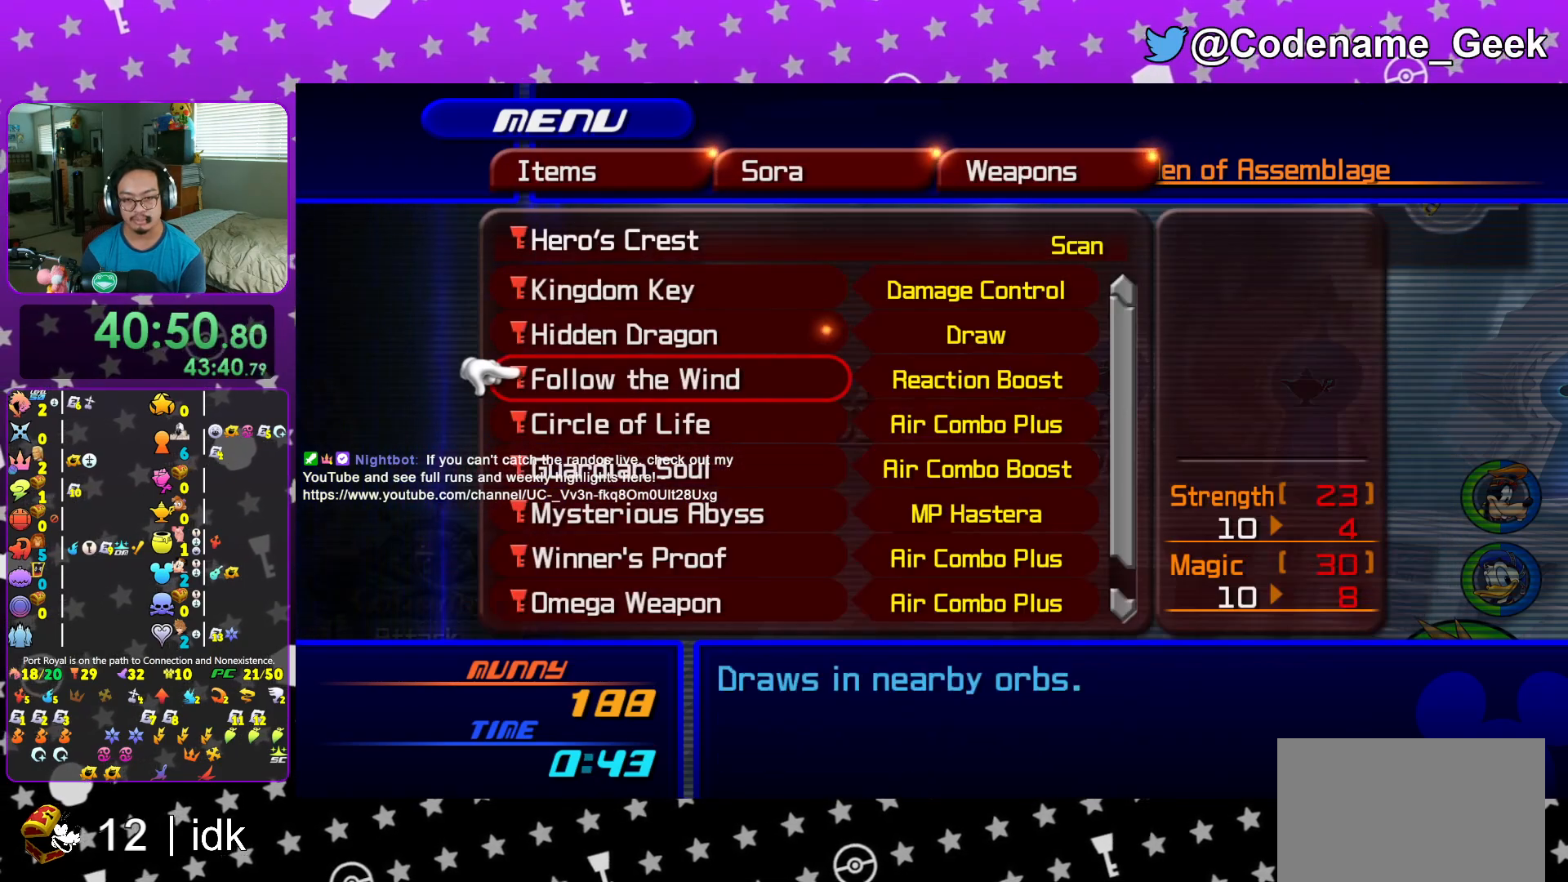
{"buttons": [], "left_stick": "center", "right_stick": "center", "events": [[17, "DPAD_DOWN", "up"], [100, "DPAD_DOWN", "down"], [167, "DPAD_DOWN", "up"], [200, "R1", "down"], [300, "R1", "up"], [317, "DPAD_DOWN", "down"], [400, "DPAD_DOWN", "up"]]}
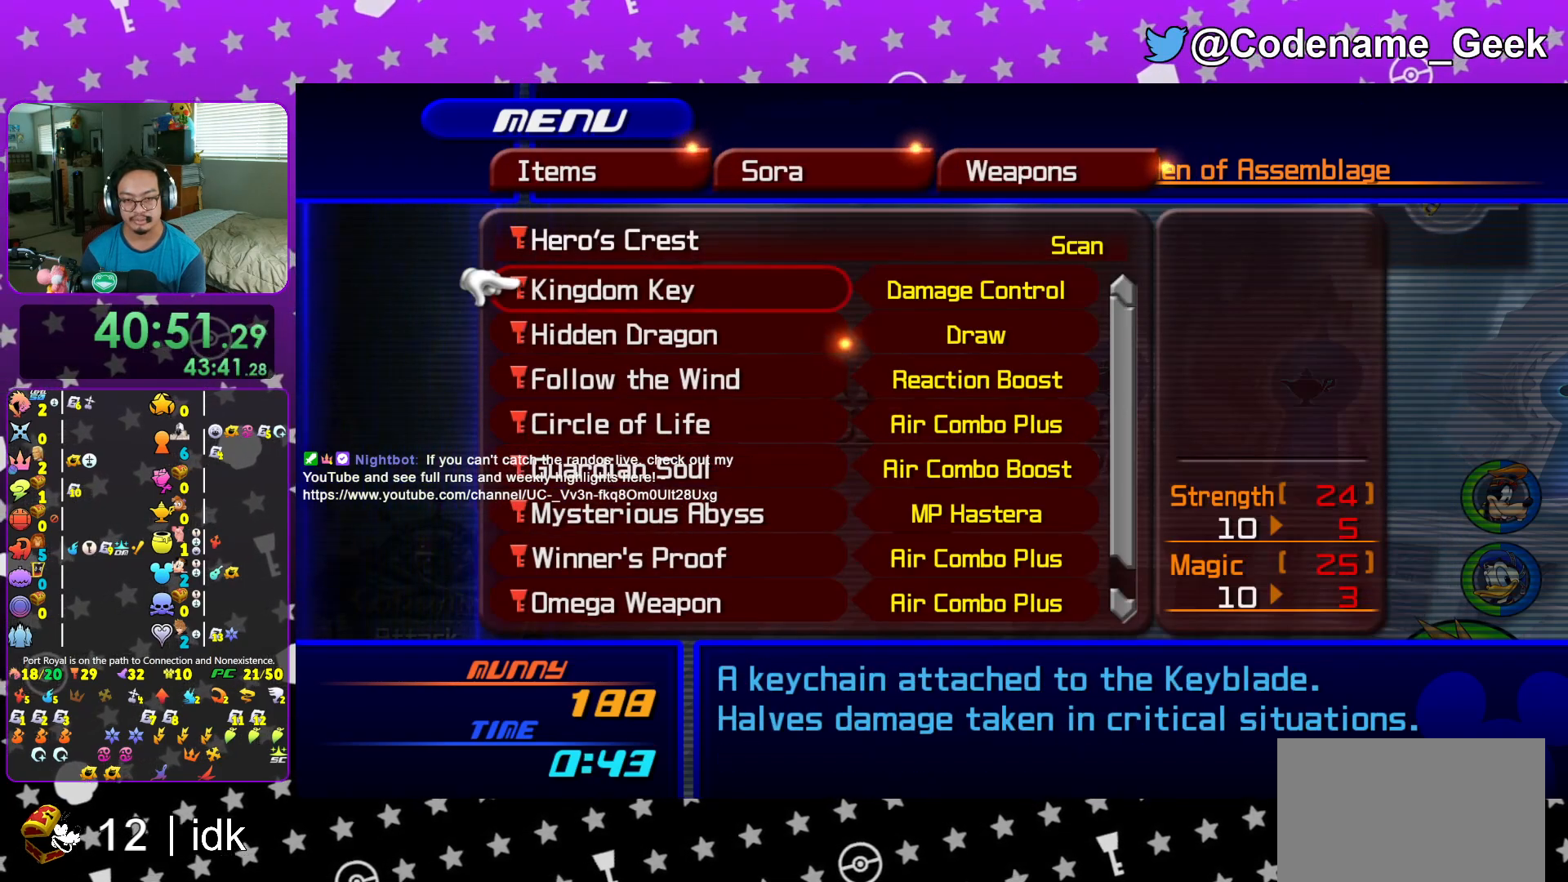
{"buttons": ["DPAD_UP"], "left_stick": "center", "right_stick": "center", "events": [[67, "DPAD_UP", "down"], [151, "DPAD_UP", "up"], [317, "DPAD_UP", "down"], [368, "DPAD_UP", "up"], [484, "DPAD_UP", "down"]]}
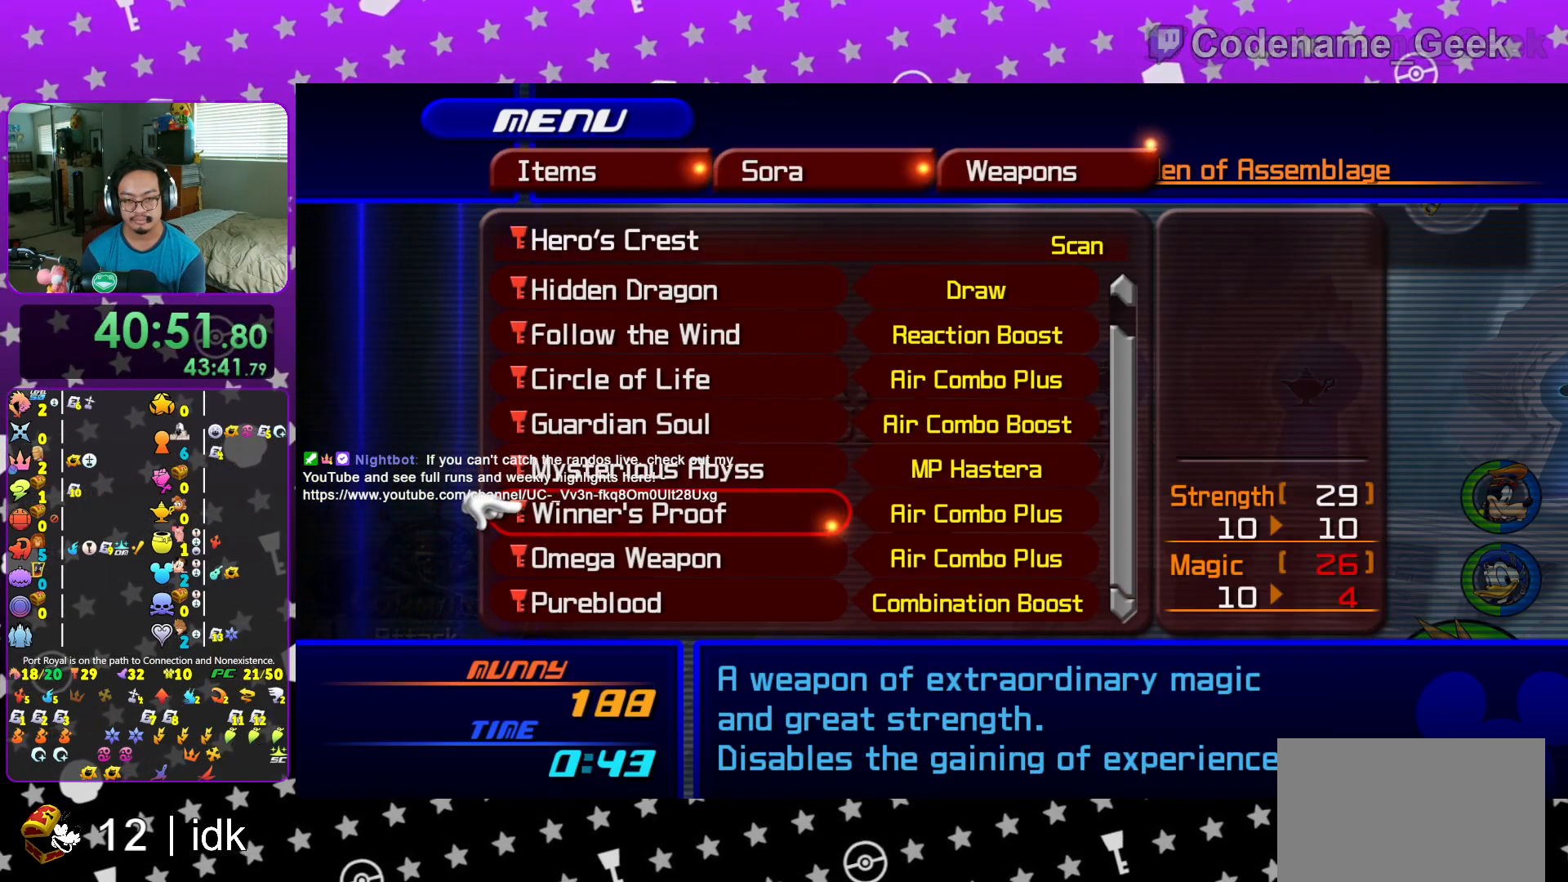
{"buttons": [], "left_stick": "center", "right_stick": "center", "events": [[50, "DPAD_UP", "up"], [150, "DPAD_UP", "down"], [234, "DPAD_UP", "up"], [317, "DPAD_UP", "down"], [384, "DPAD_UP", "up"]]}
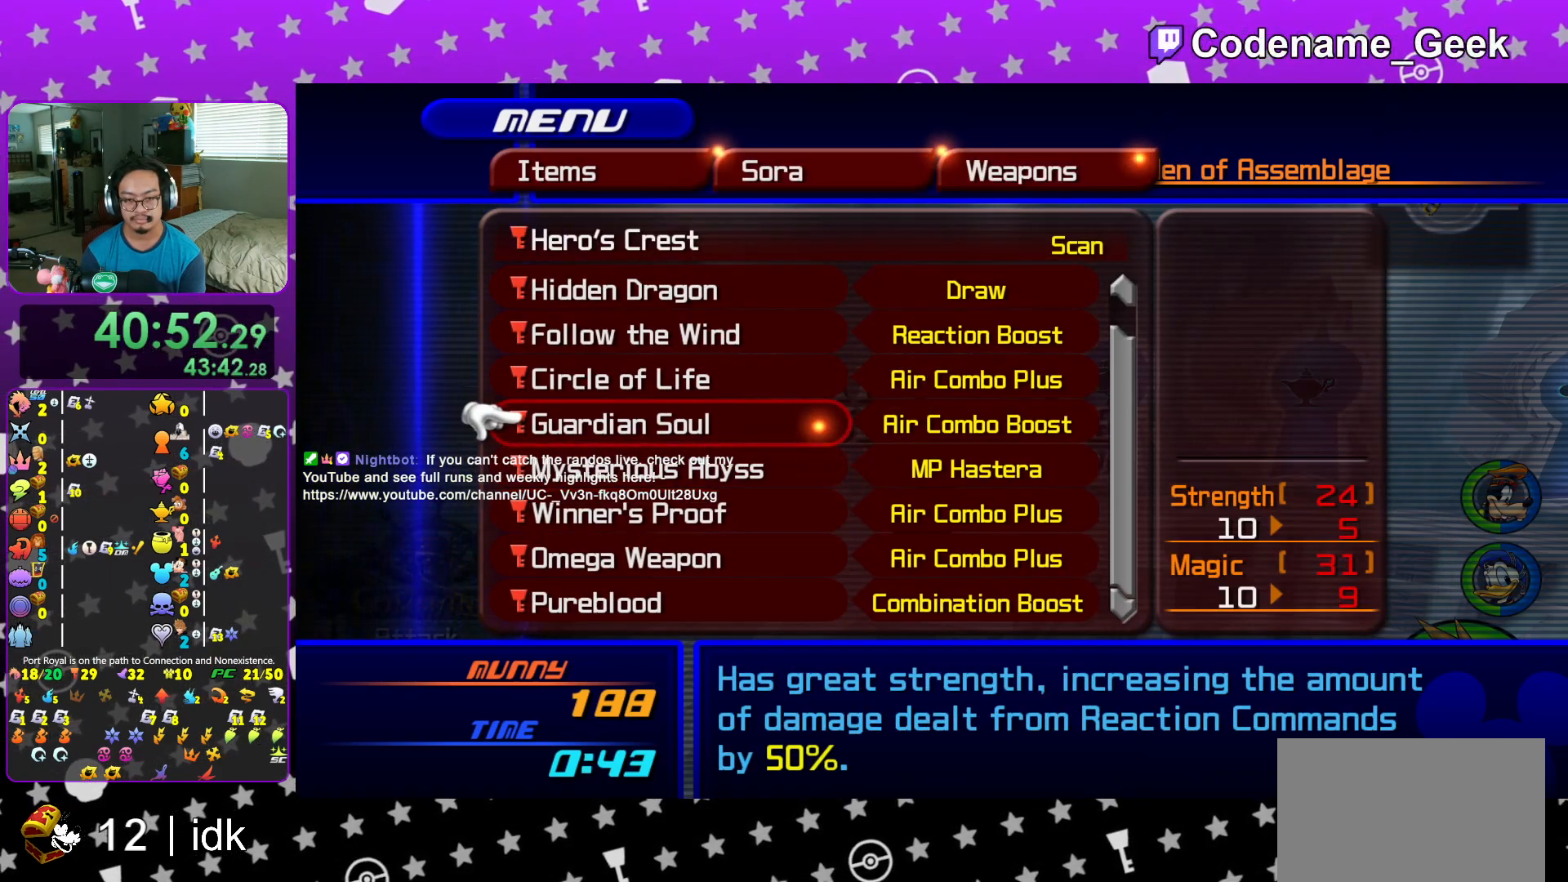
{"buttons": ["A"], "left_stick": "center", "right_stick": "center", "events": [[451, "A", "down"]]}
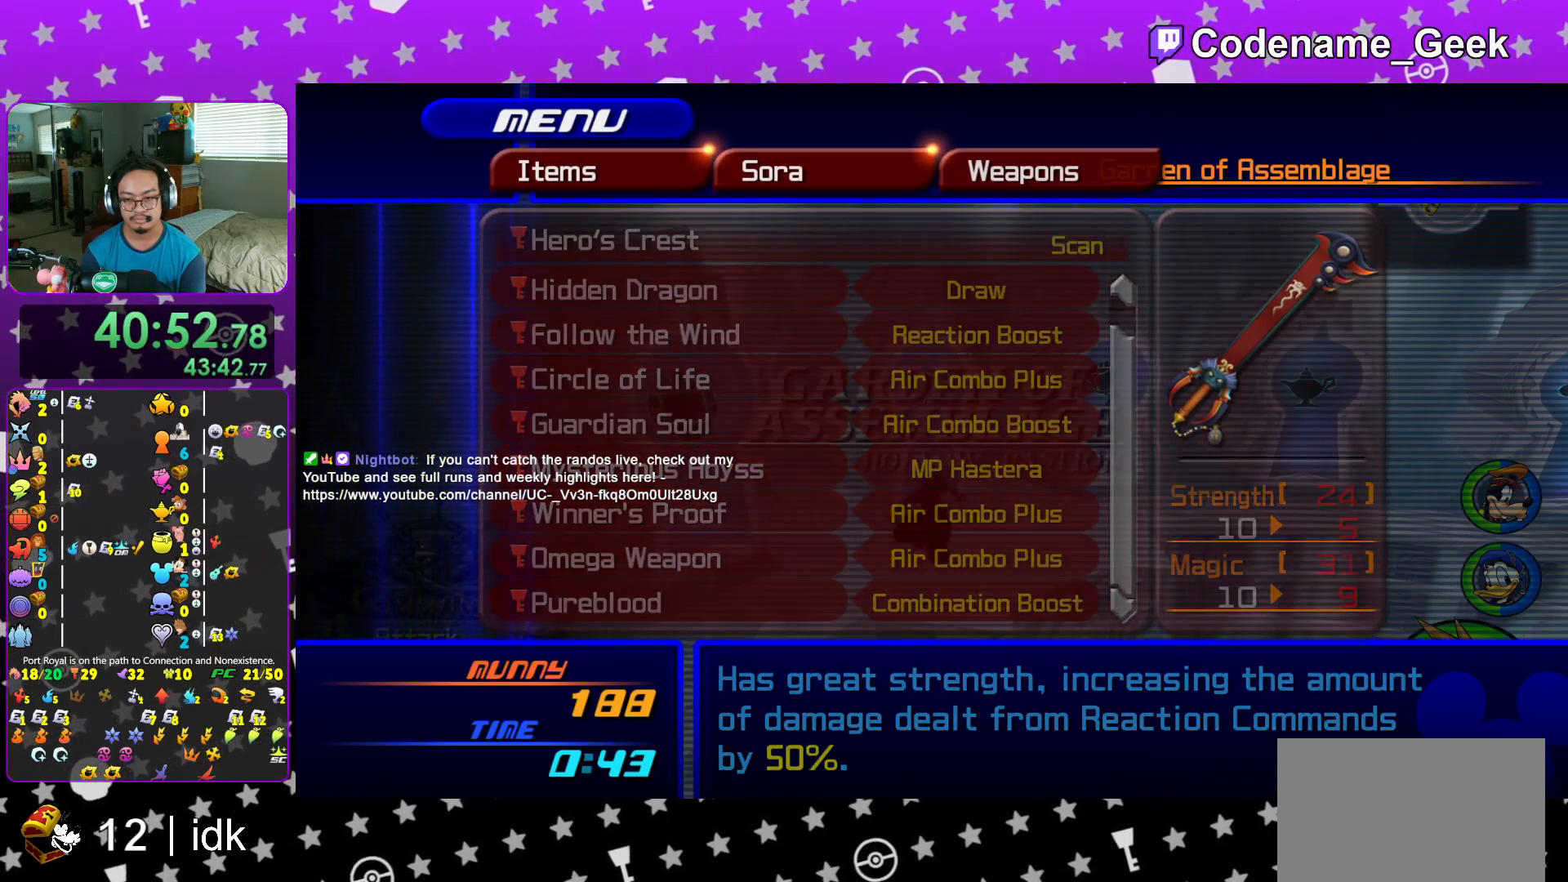
{"buttons": ["Y"], "left_stick": "up", "right_stick": "center"}
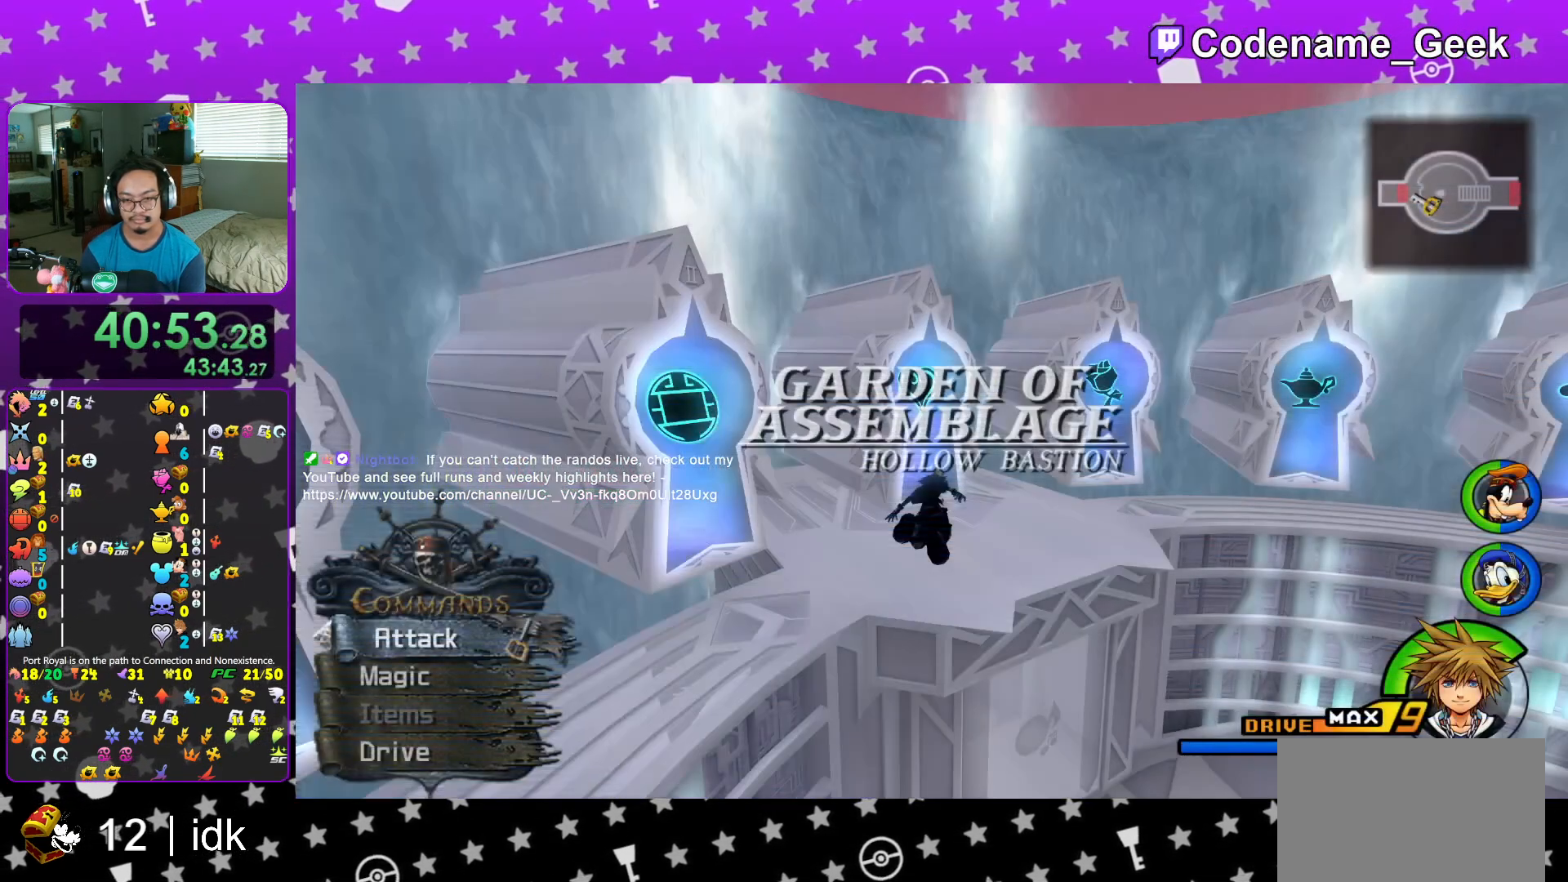
{"buttons": ["L1"], "left_stick": "up", "right_stick": "center", "events": [[217, "L1", "down"], [267, "Y", "up"], [317, "L1", "up"], [451, "L1", "down"]]}
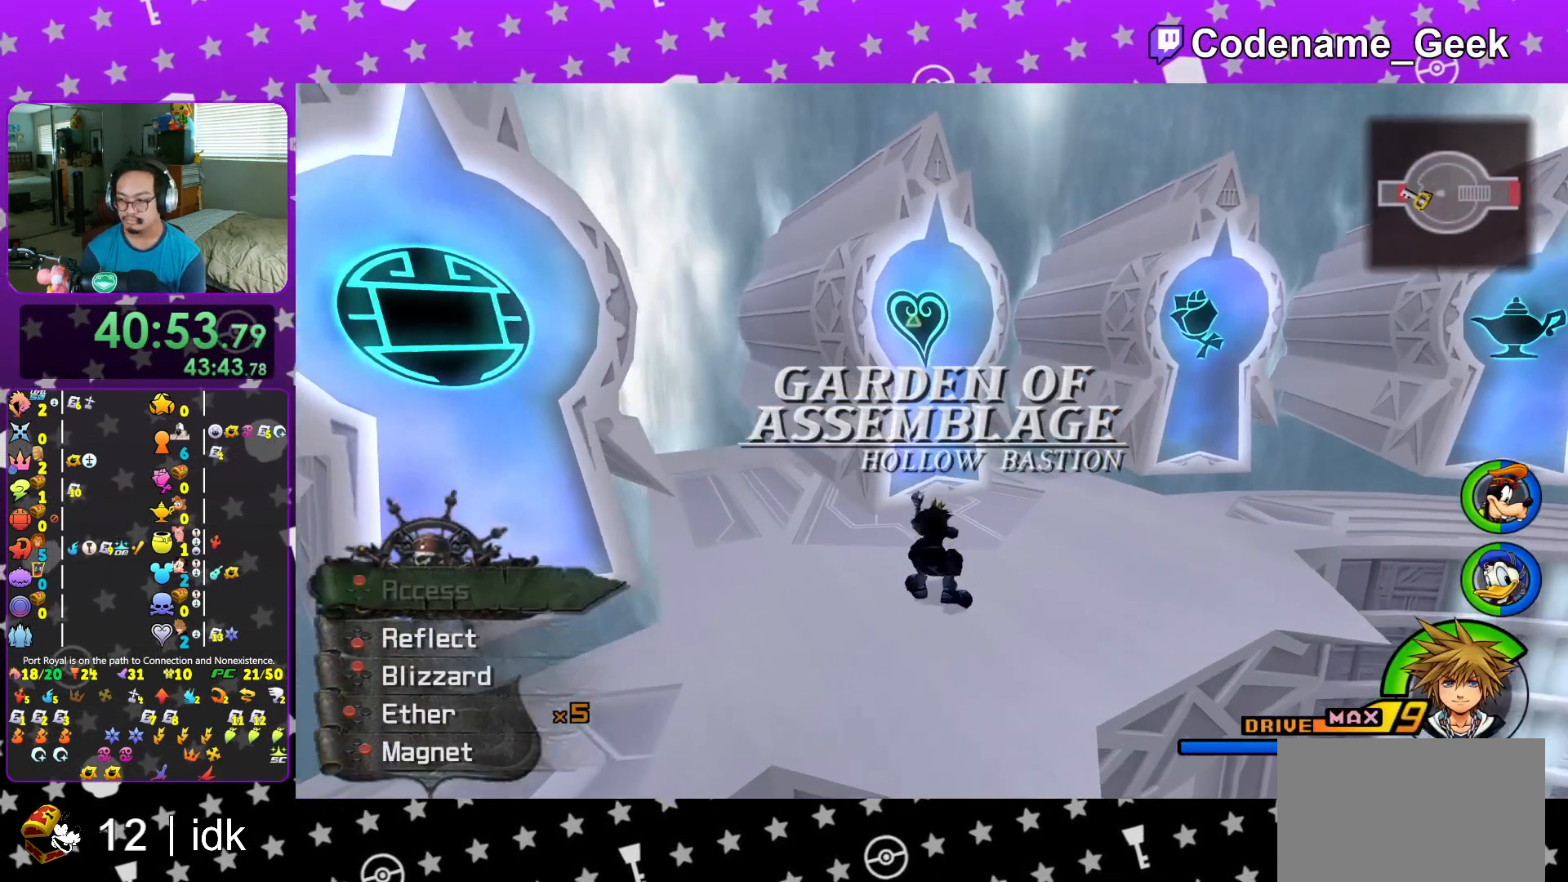
{"buttons": [], "left_stick": "center", "right_stick": "center", "events": [[33, "L1", "up"], [133, "right_stick", "down"], [217, "right_stick", "center"], [334, "X", "down"], [434, "X", "up"], [467, "left_stick", "center"]]}
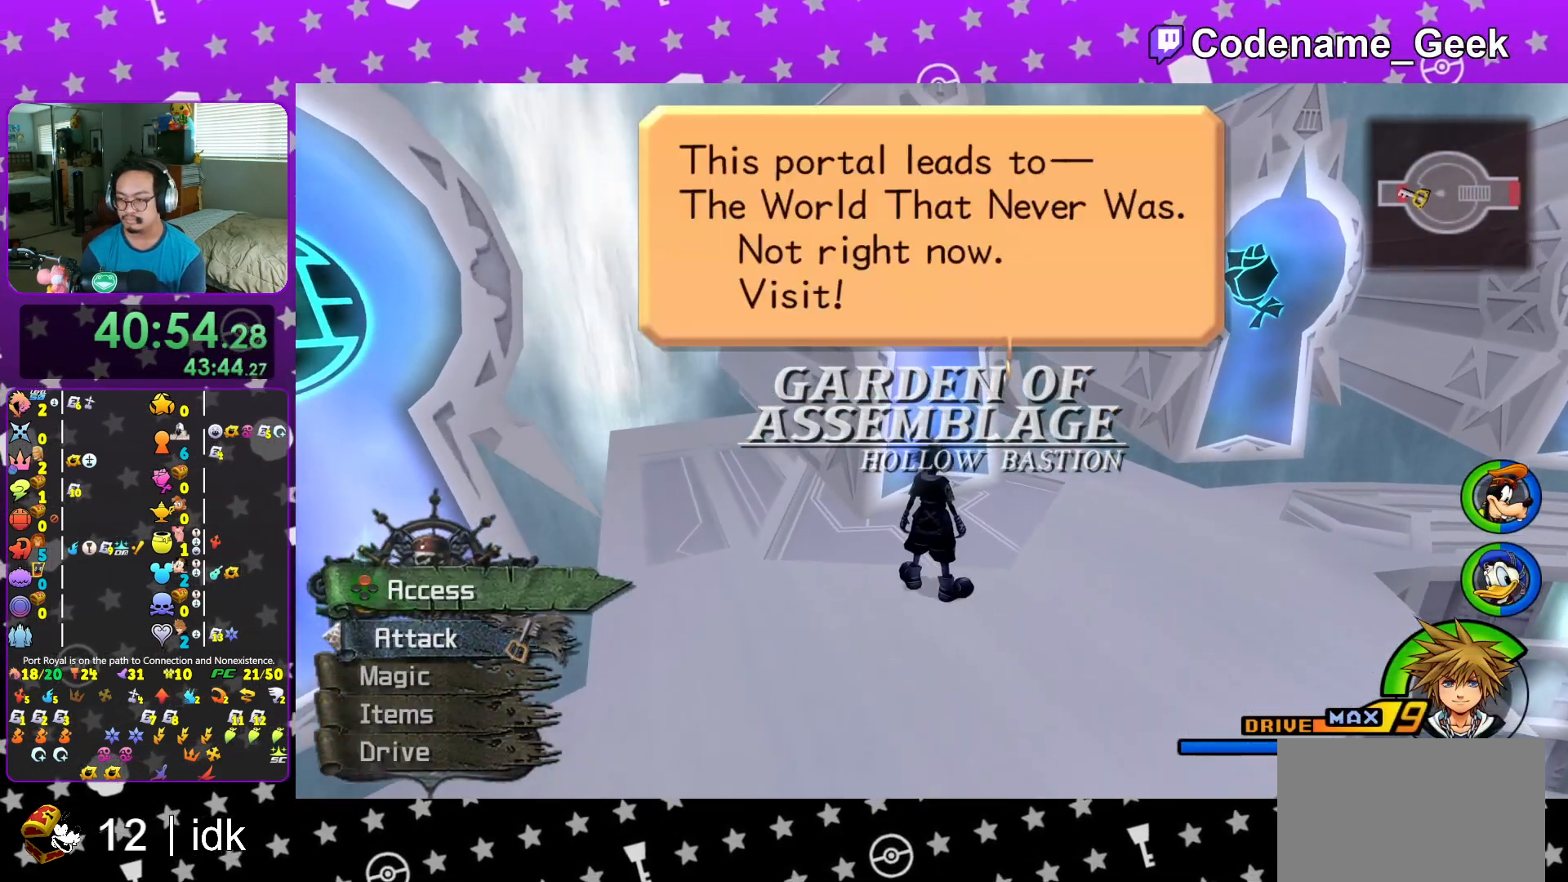
{"buttons": ["A"], "left_stick": "center", "right_stick": "center", "events": [[17, "X", "down"], [117, "X", "up"], [301, "A", "down"], [401, "A", "up"], [484, "A", "down"]]}
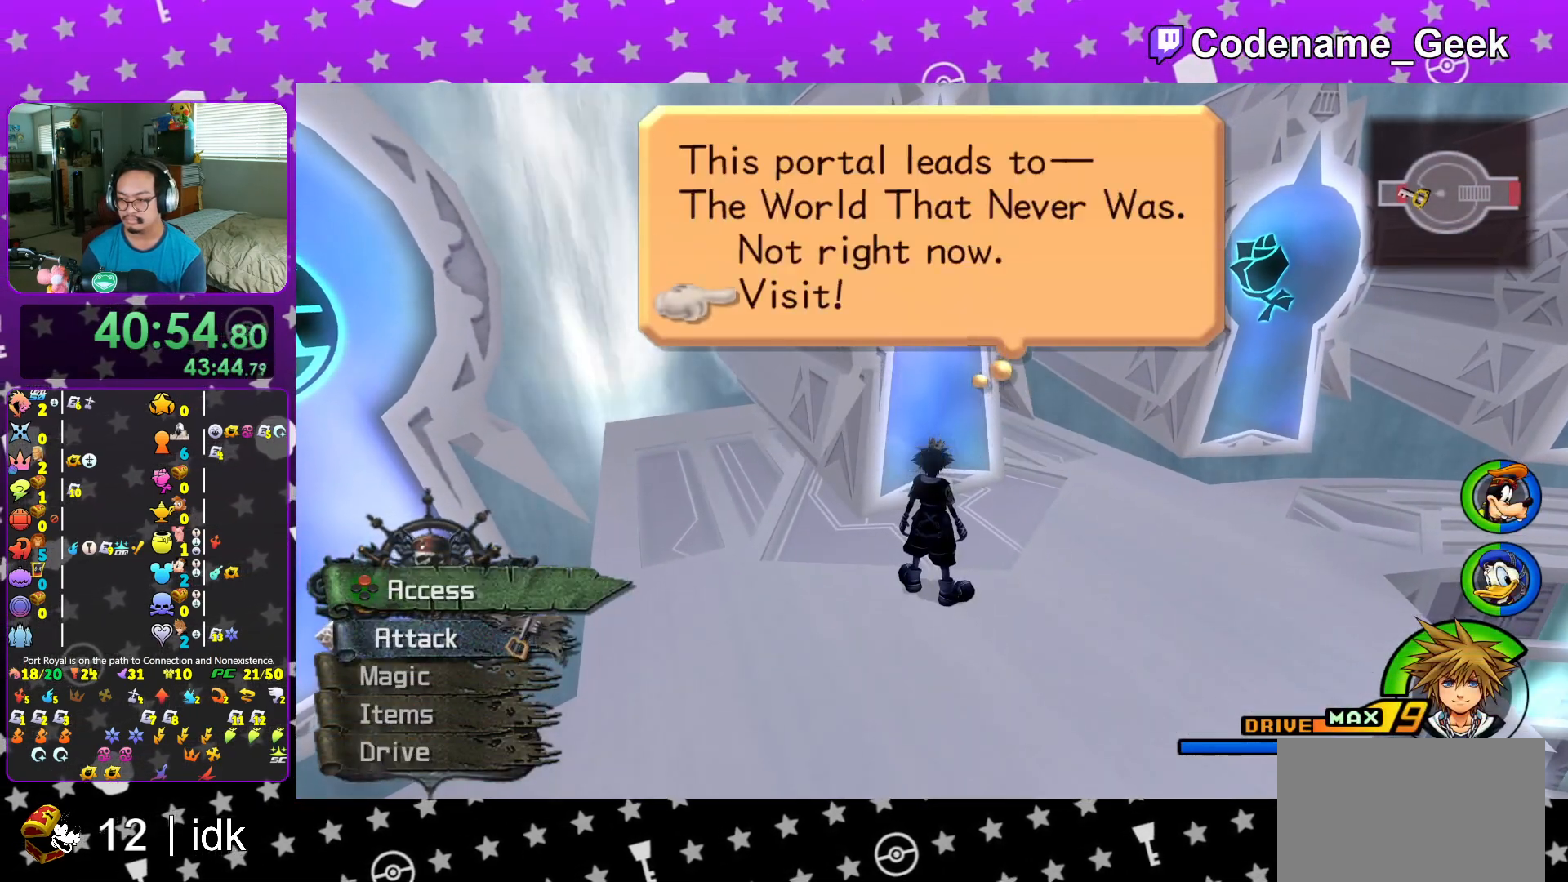
{"buttons": ["L1"], "left_stick": "center", "right_stick": "center", "events": [[117, "A", "up"], [267, "L1", "down"], [367, "L1", "up"], [500, "L1", "down"]]}
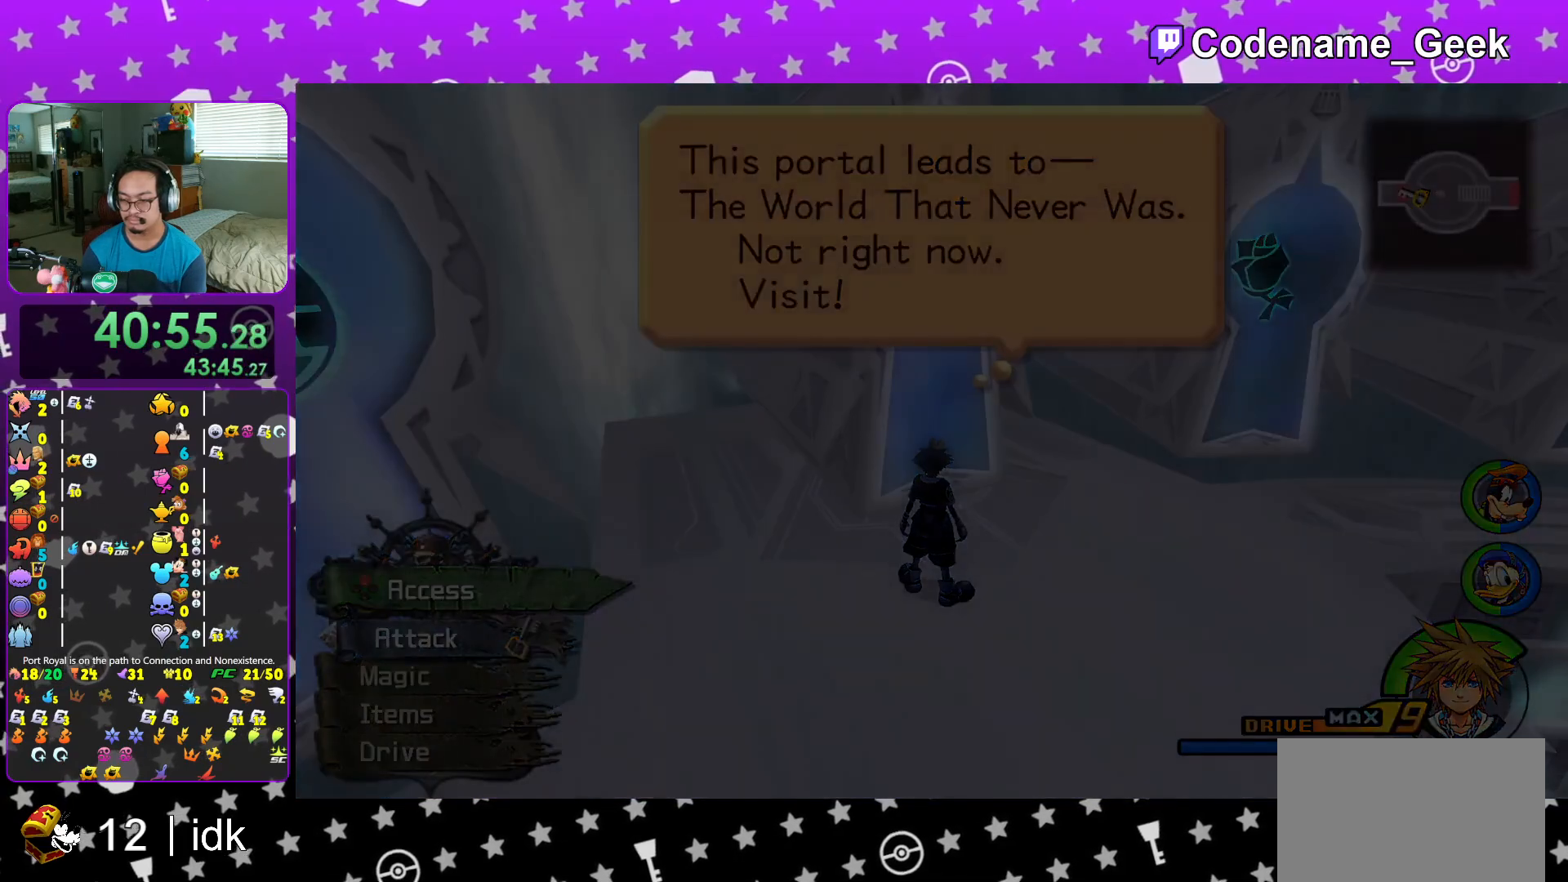
{"buttons": ["L1"], "left_stick": "center", "right_stick": "center", "events": [[134, "L1", "up"], [251, "L1", "down"], [351, "L1", "up"], [468, "L1", "down"]]}
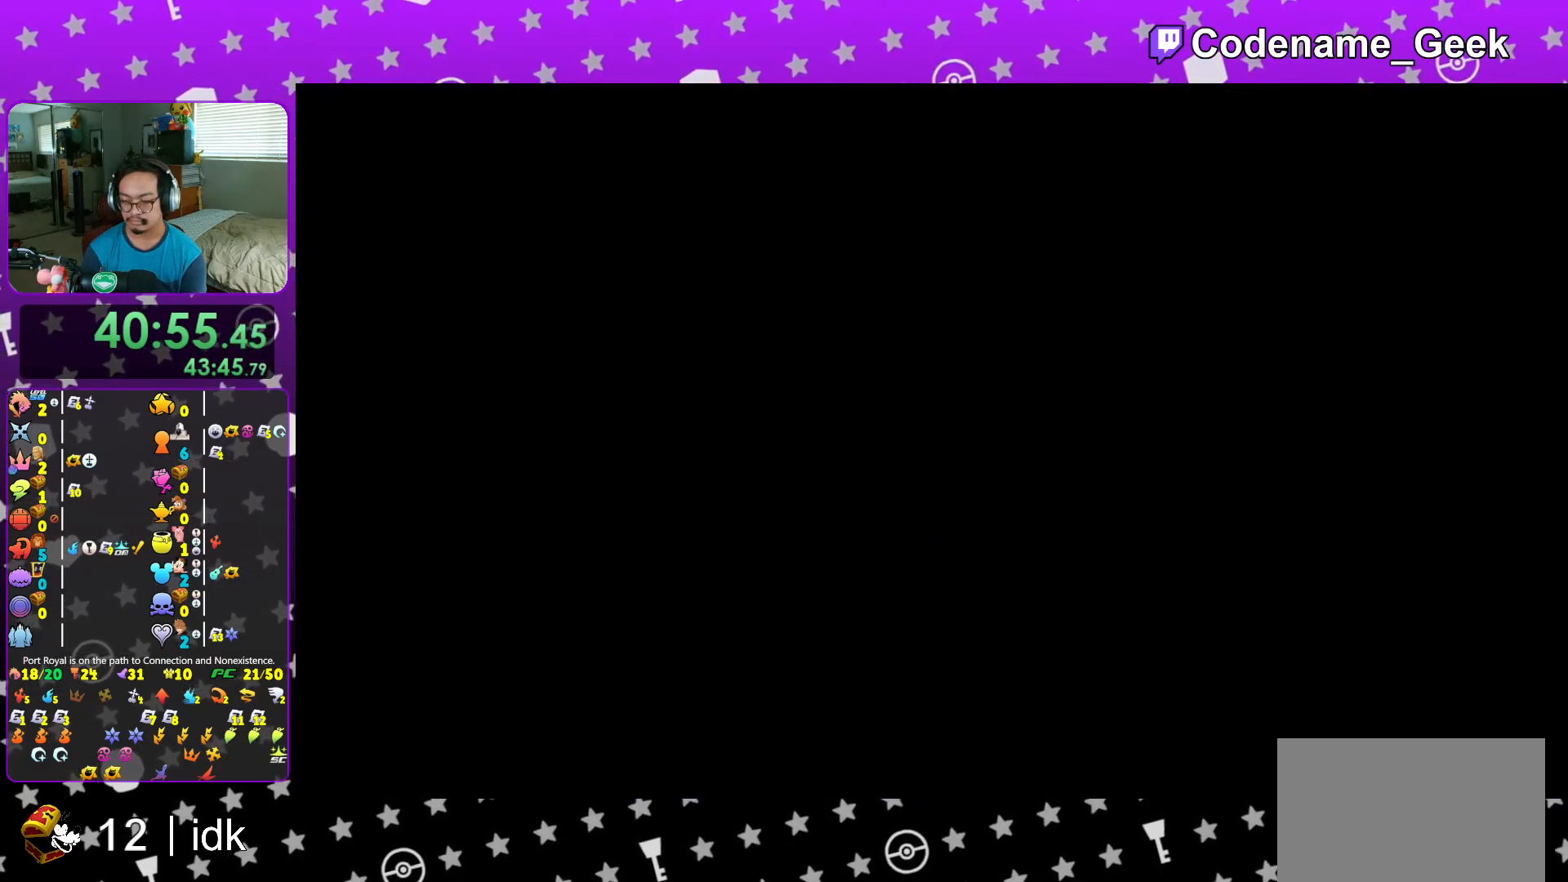
{"buttons": ["L1"], "left_stick": "center", "right_stick": "center", "events": [[67, "L1", "up"], [217, "L1", "down"], [300, "L1", "up"], [467, "L1", "down"]]}
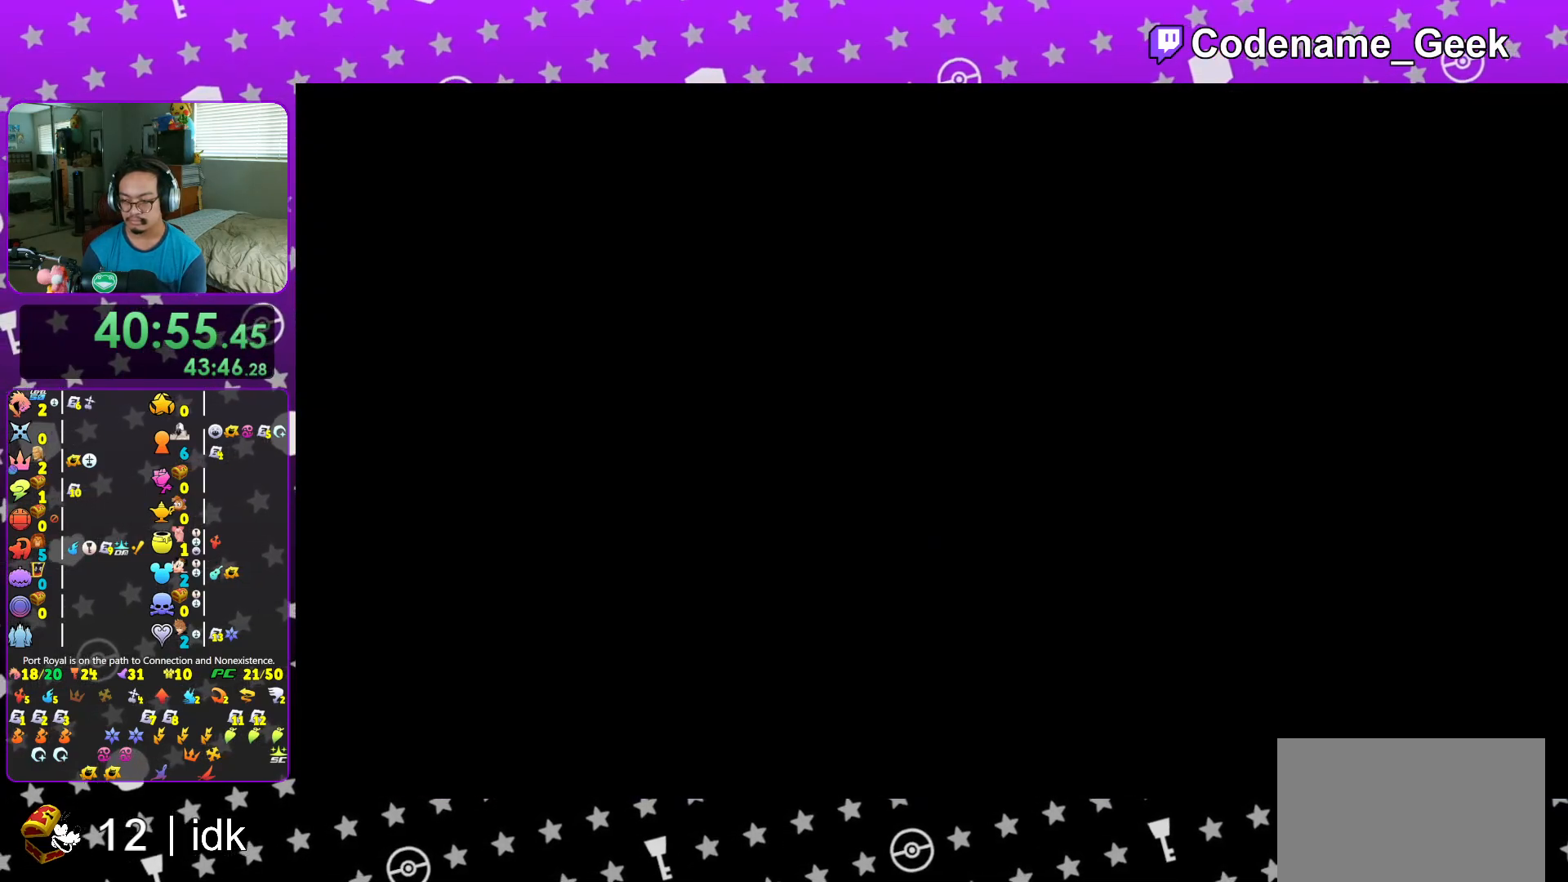
{"buttons": ["L1"], "left_stick": "center", "right_stick": "center", "events": [[51, "L1", "up"], [201, "L1", "down"], [301, "L1", "up"], [434, "L1", "down"]]}
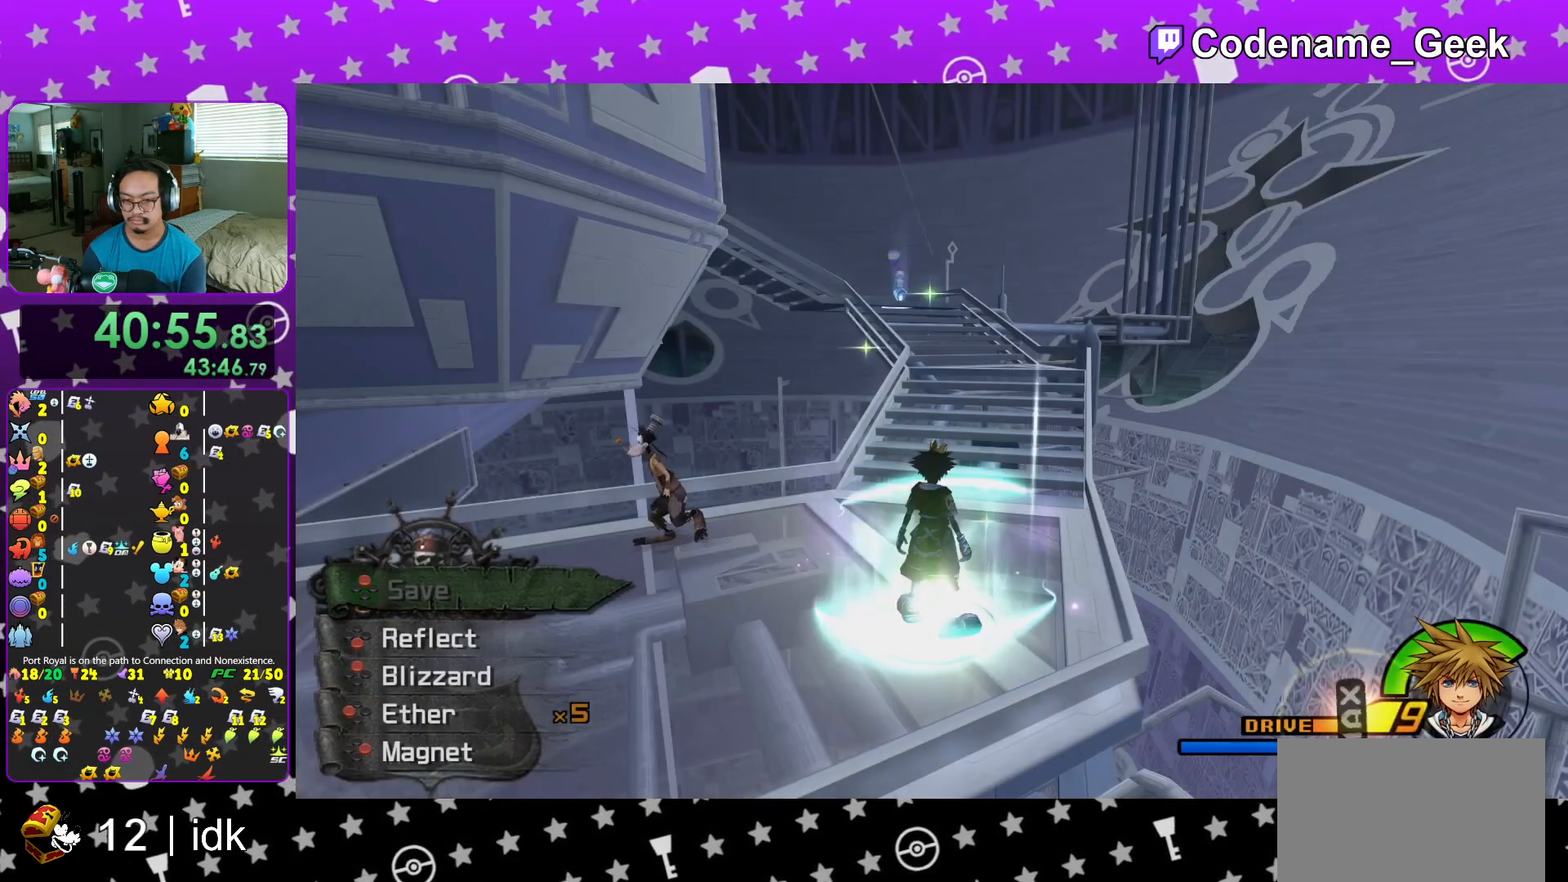
{"buttons": [], "left_stick": "center", "right_stick": "center", "events": [[33, "L1", "up"]]}
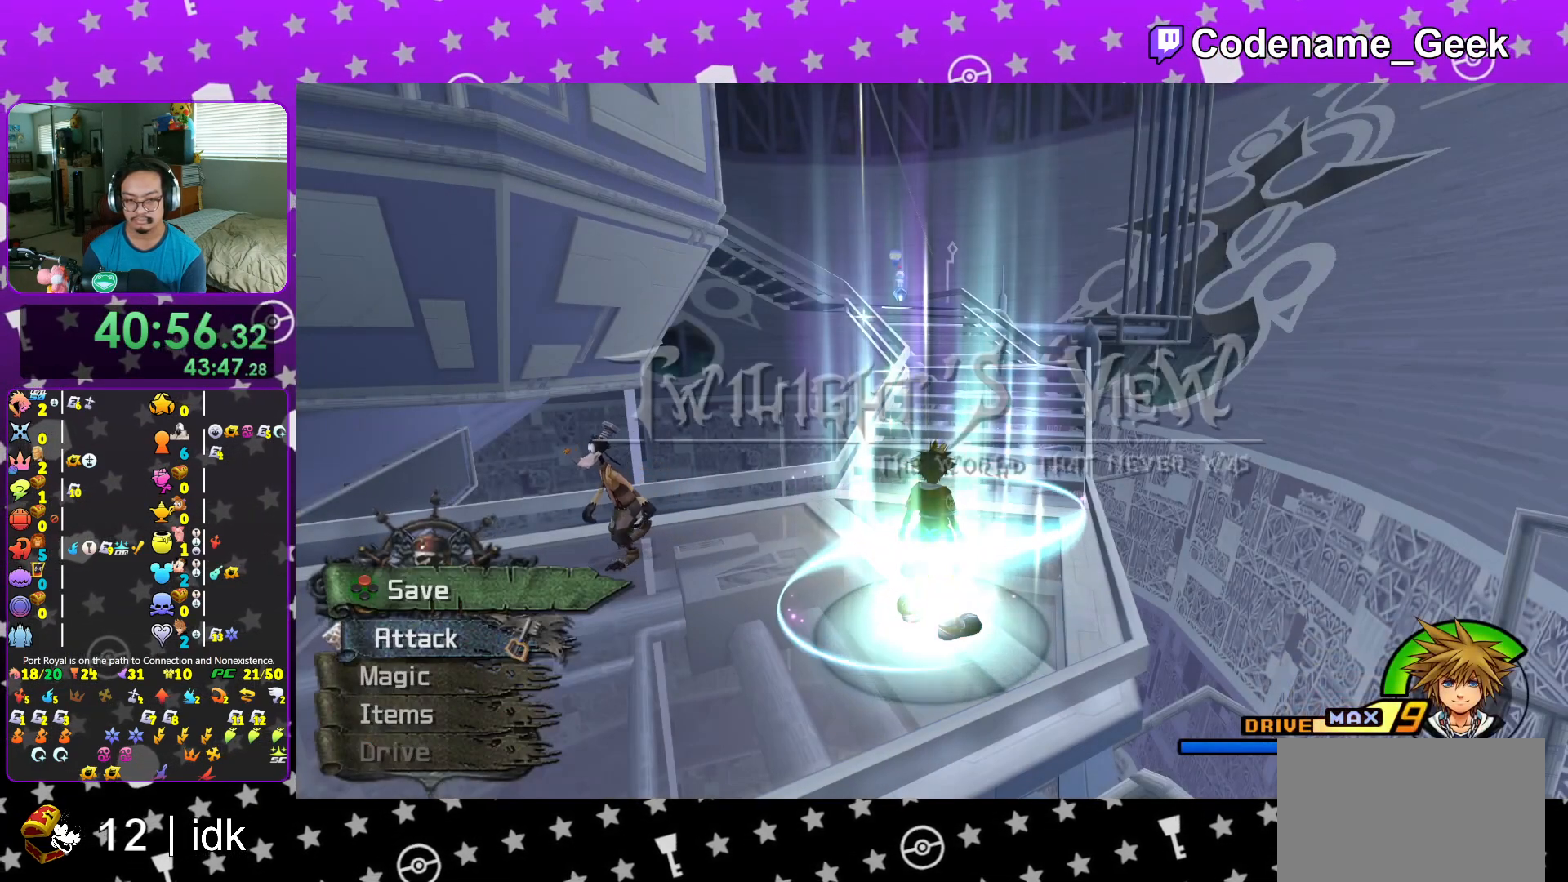
{"buttons": ["B"], "left_stick": "up", "right_stick": "center", "events": [[84, "left_stick", "up"], [117, "B", "down"], [468, "B", "up"], [484, "B", "down"]]}
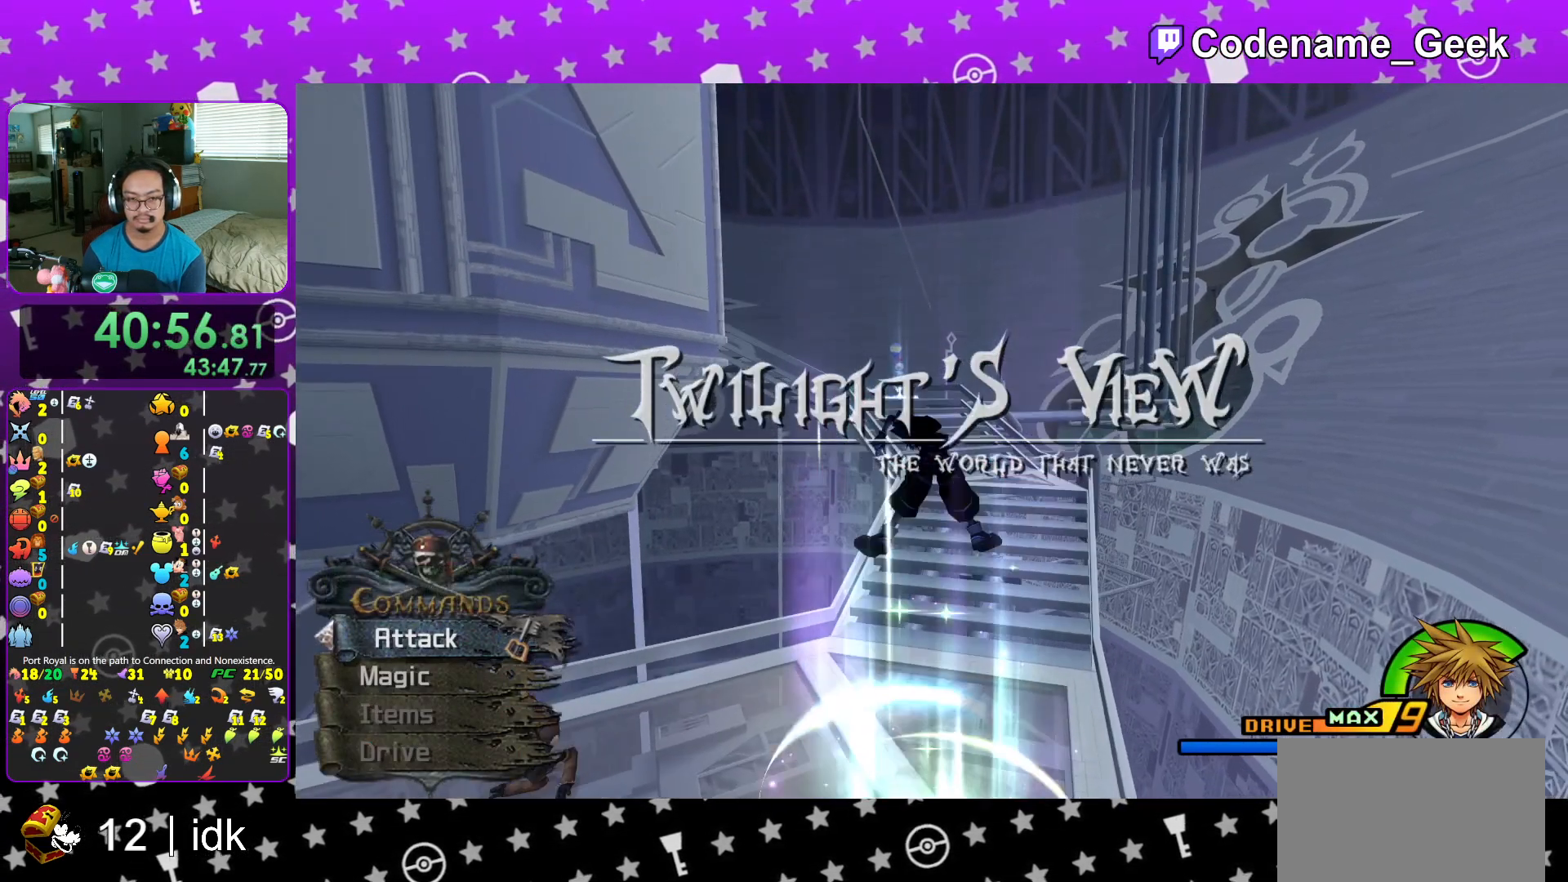
{"buttons": ["Y"], "left_stick": "up", "right_stick": "down-left", "events": [[217, "B", "up"], [317, "Y", "down"], [467, "right_stick", "down-left"]]}
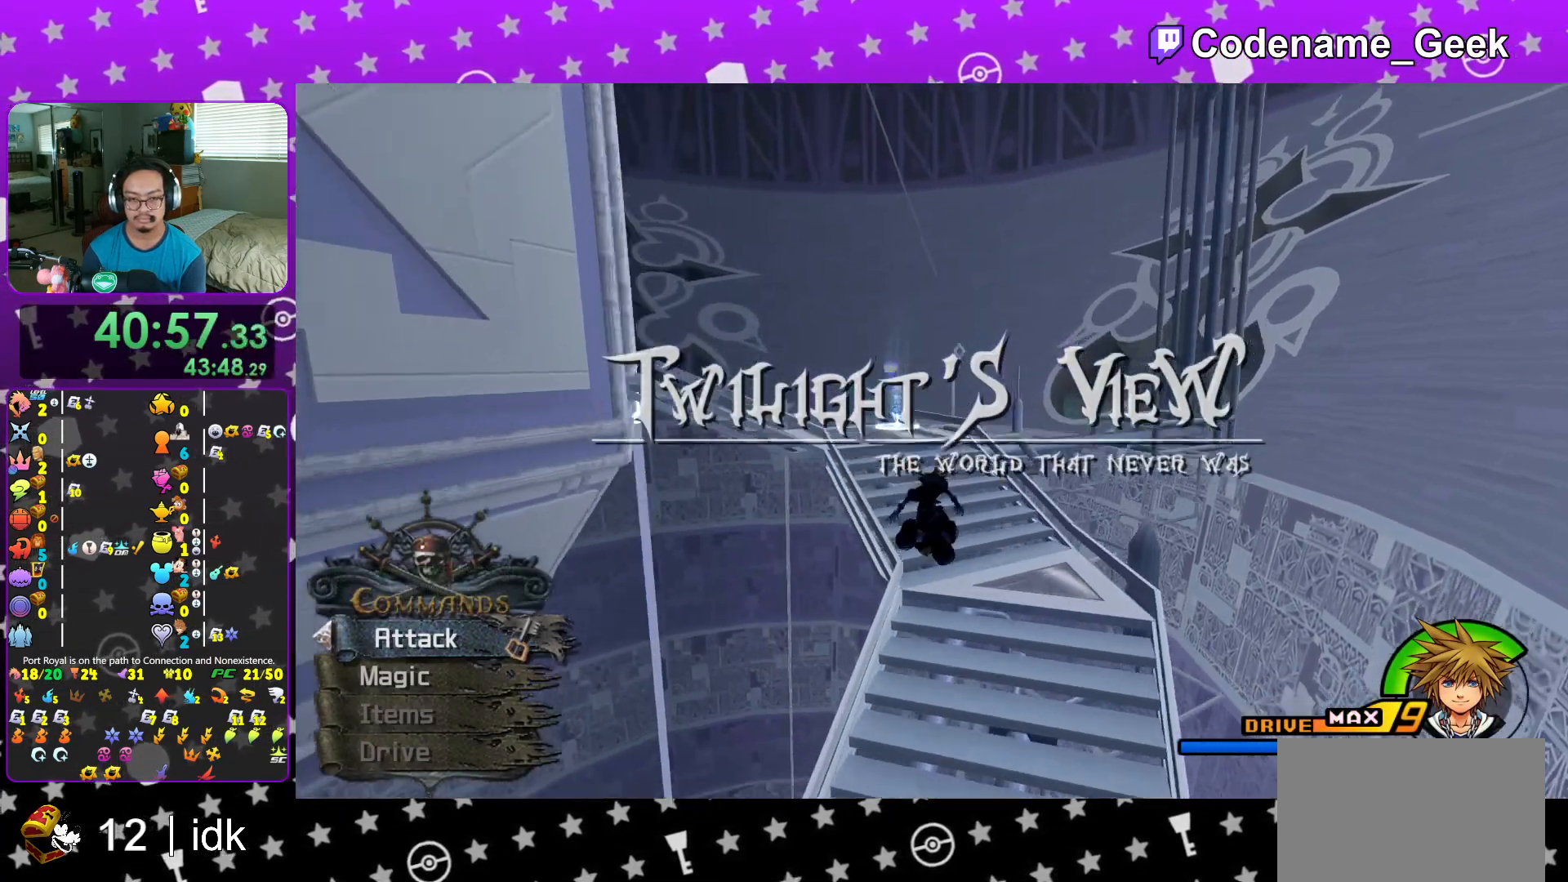
{"buttons": ["Y"], "left_stick": "up-left", "right_stick": "center", "events": [[51, "right_stick", "center"], [167, "left_stick", "up-left"]]}
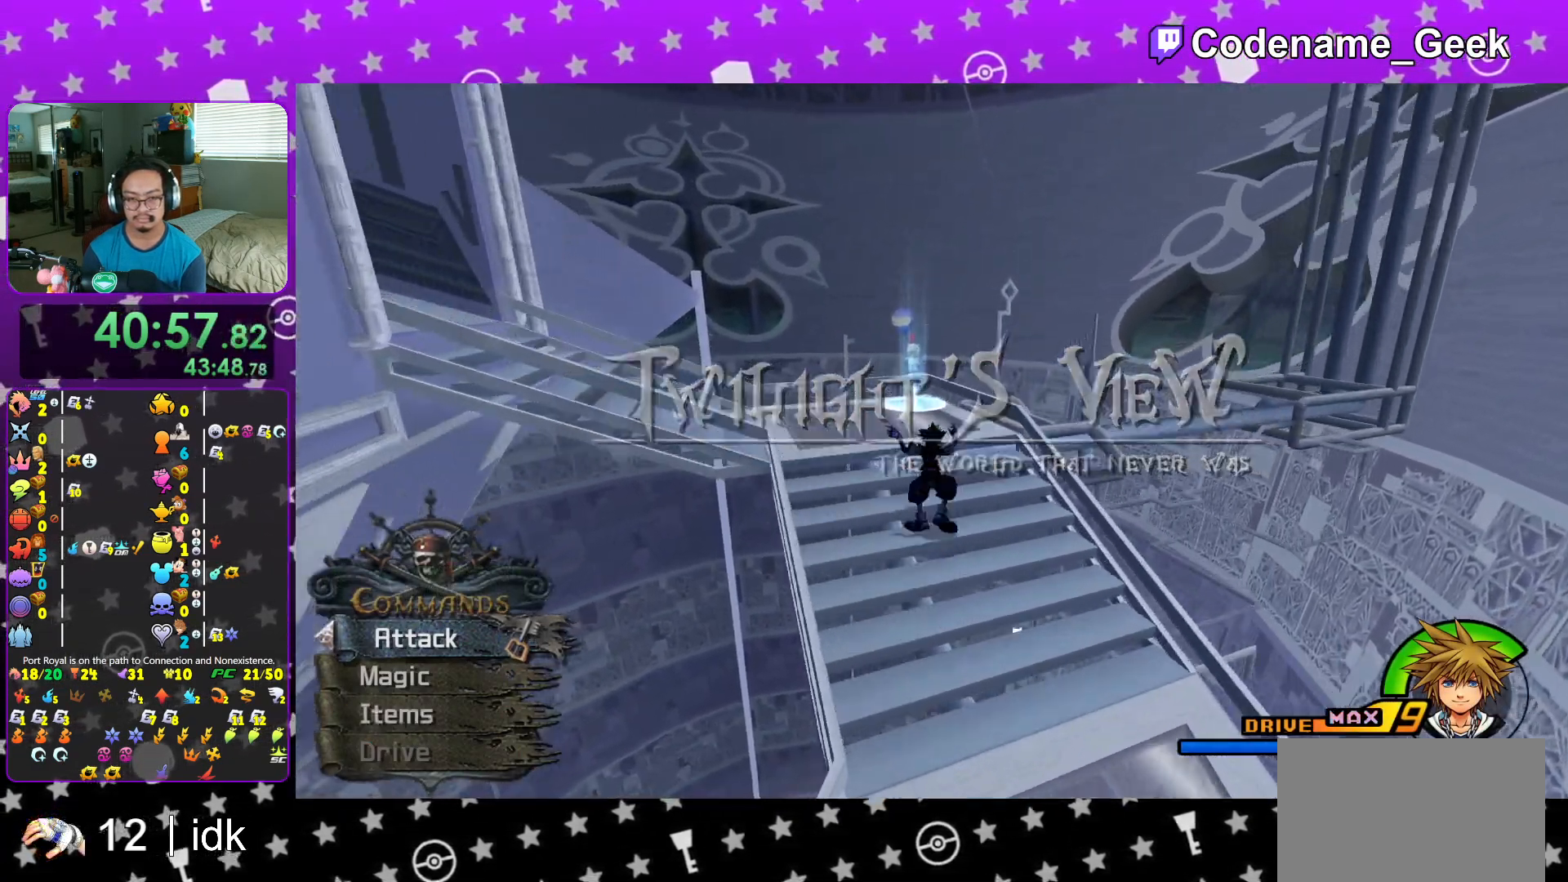
{"buttons": [], "left_stick": "up-right", "right_stick": "center", "events": [[50, "Y", "up"], [50, "right_stick", "left"], [350, "left_stick", "up-right"], [367, "right_stick", "center"]]}
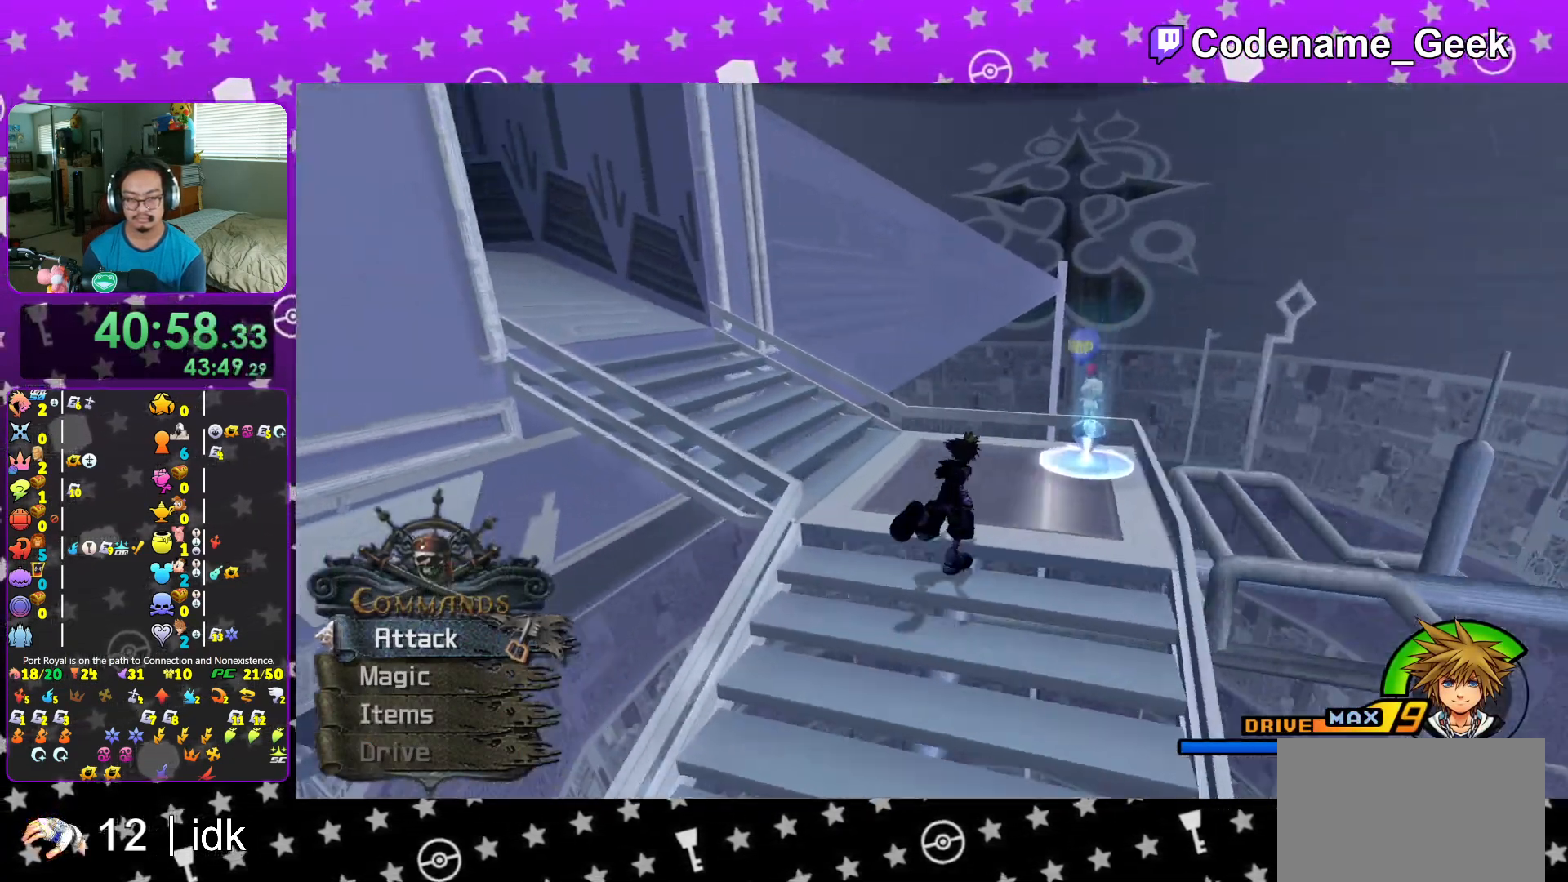
{"buttons": [], "left_stick": "center", "right_stick": "center", "events": [[101, "START", "down"], [151, "left_stick", "center"], [301, "START", "up"]]}
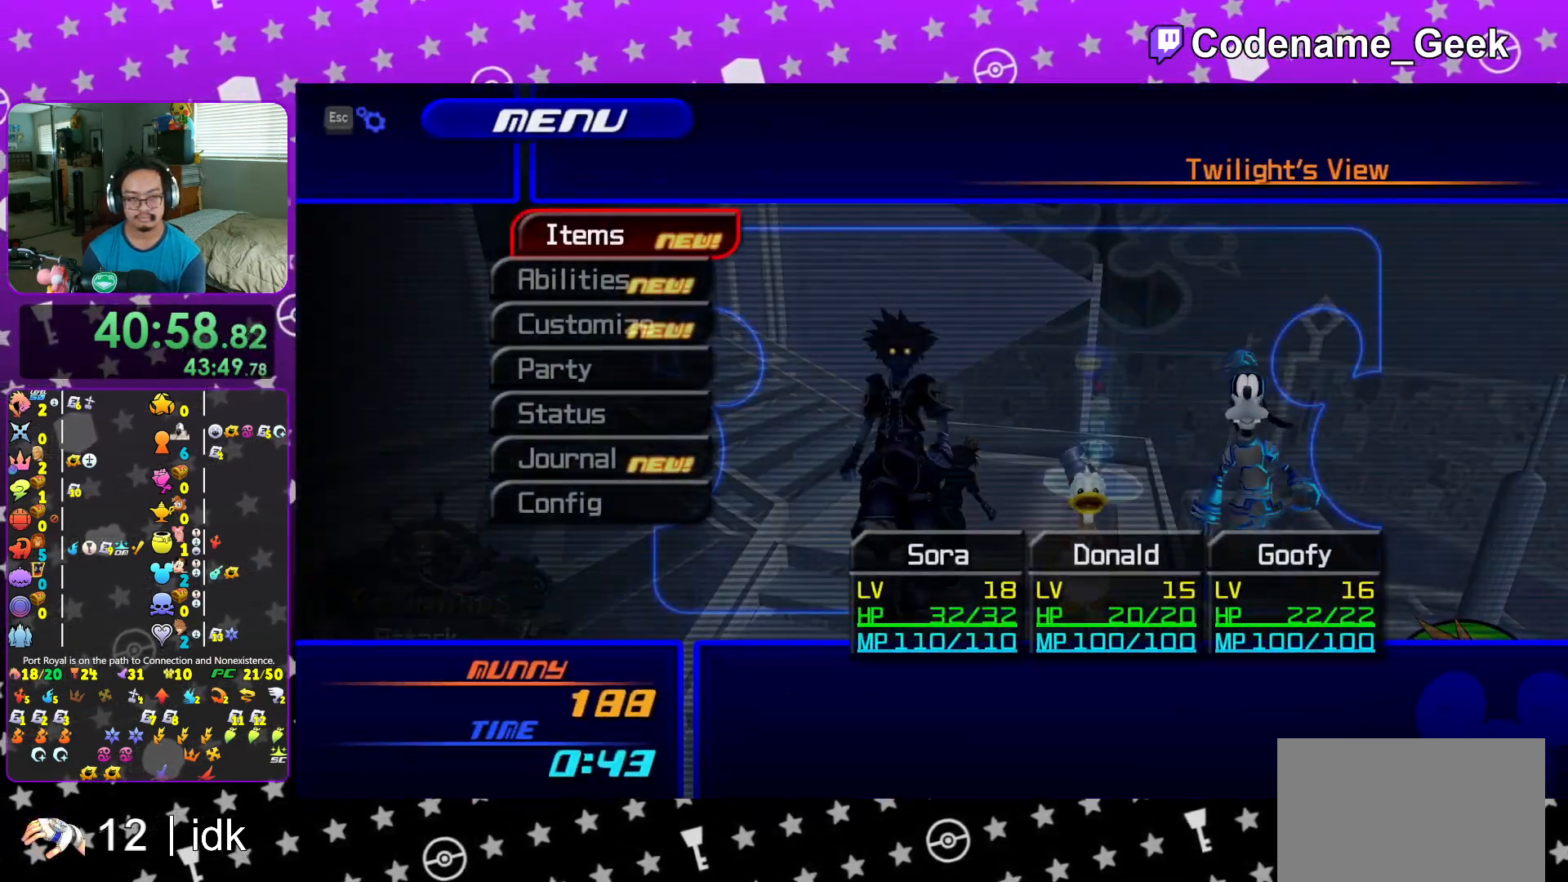
{"buttons": [], "left_stick": "center", "right_stick": "center", "events": [[50, "A", "down"], [217, "A", "up"], [317, "A", "down"], [450, "A", "up"]]}
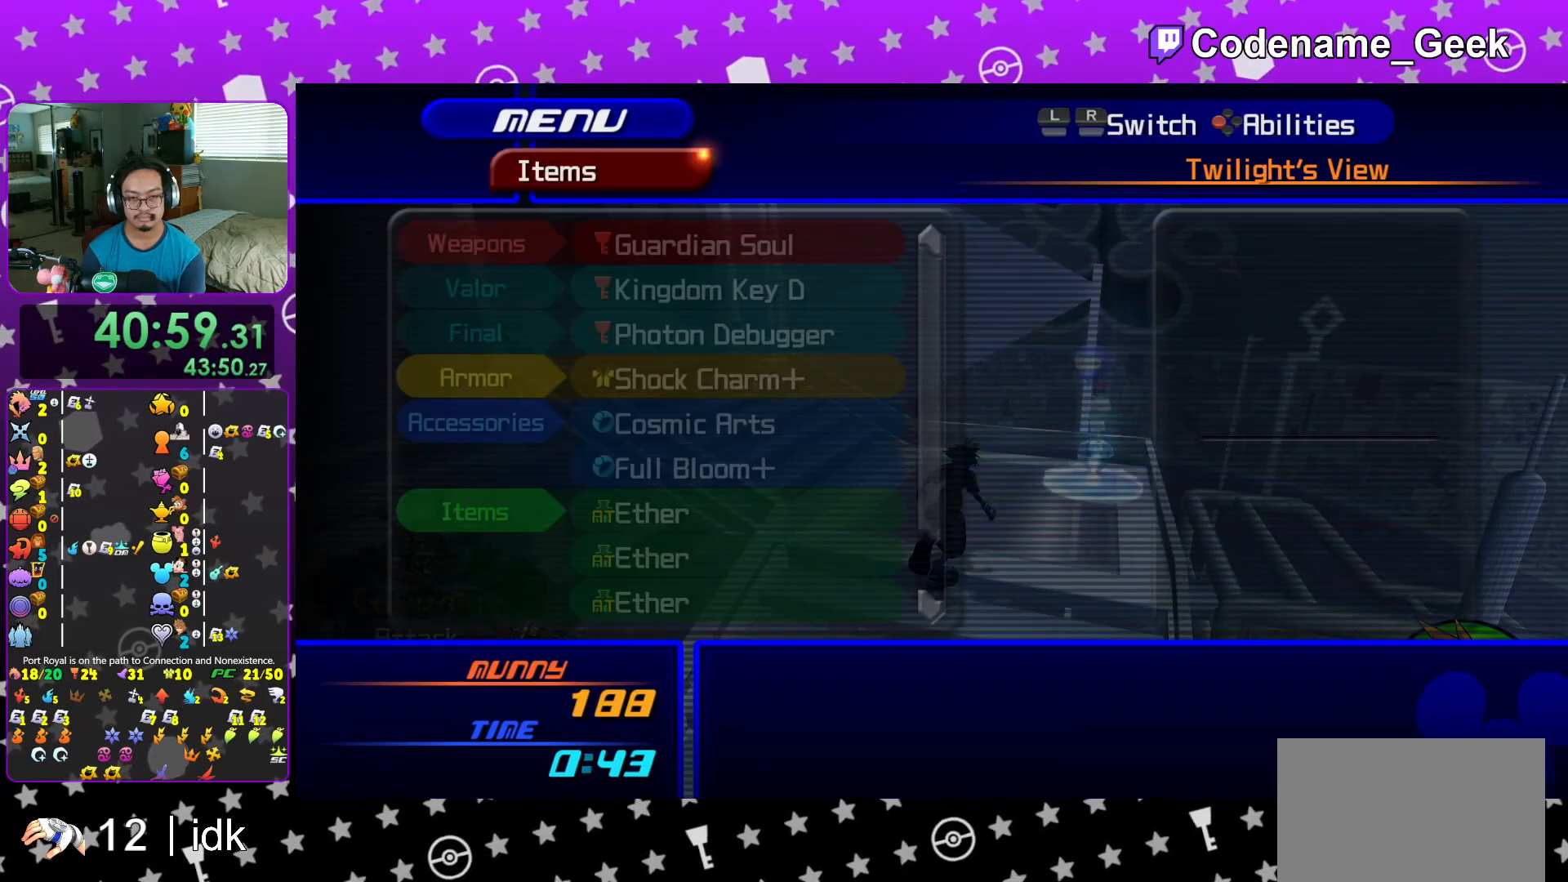
{"buttons": [], "left_stick": "center", "right_stick": "center", "events": []}
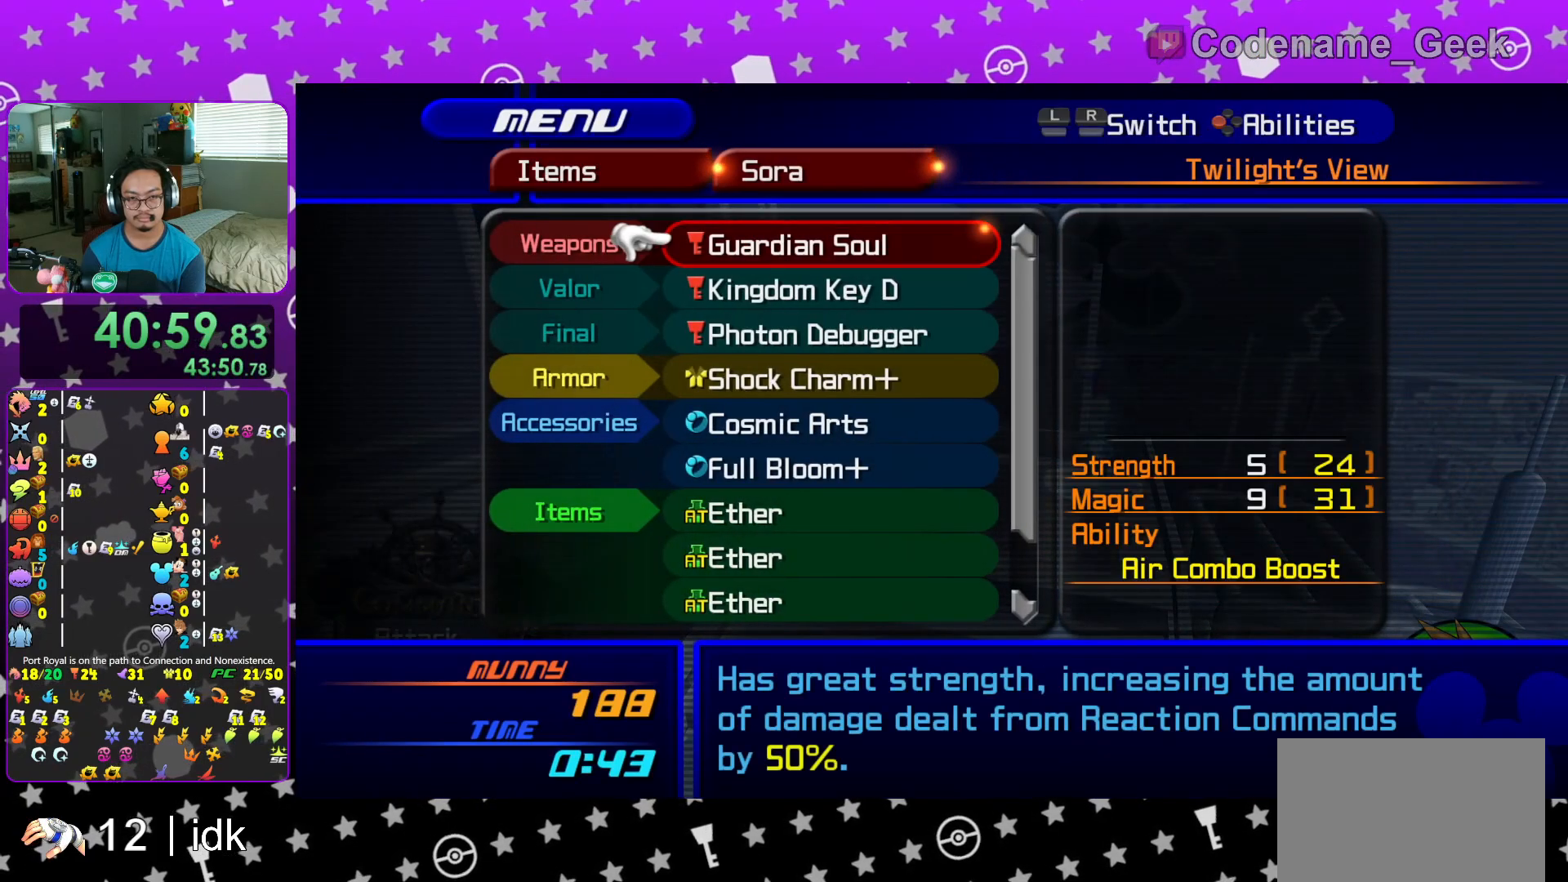
{"buttons": ["DPAD_DOWN"], "left_stick": "center", "right_stick": "center", "events": [[484, "DPAD_DOWN", "down"]]}
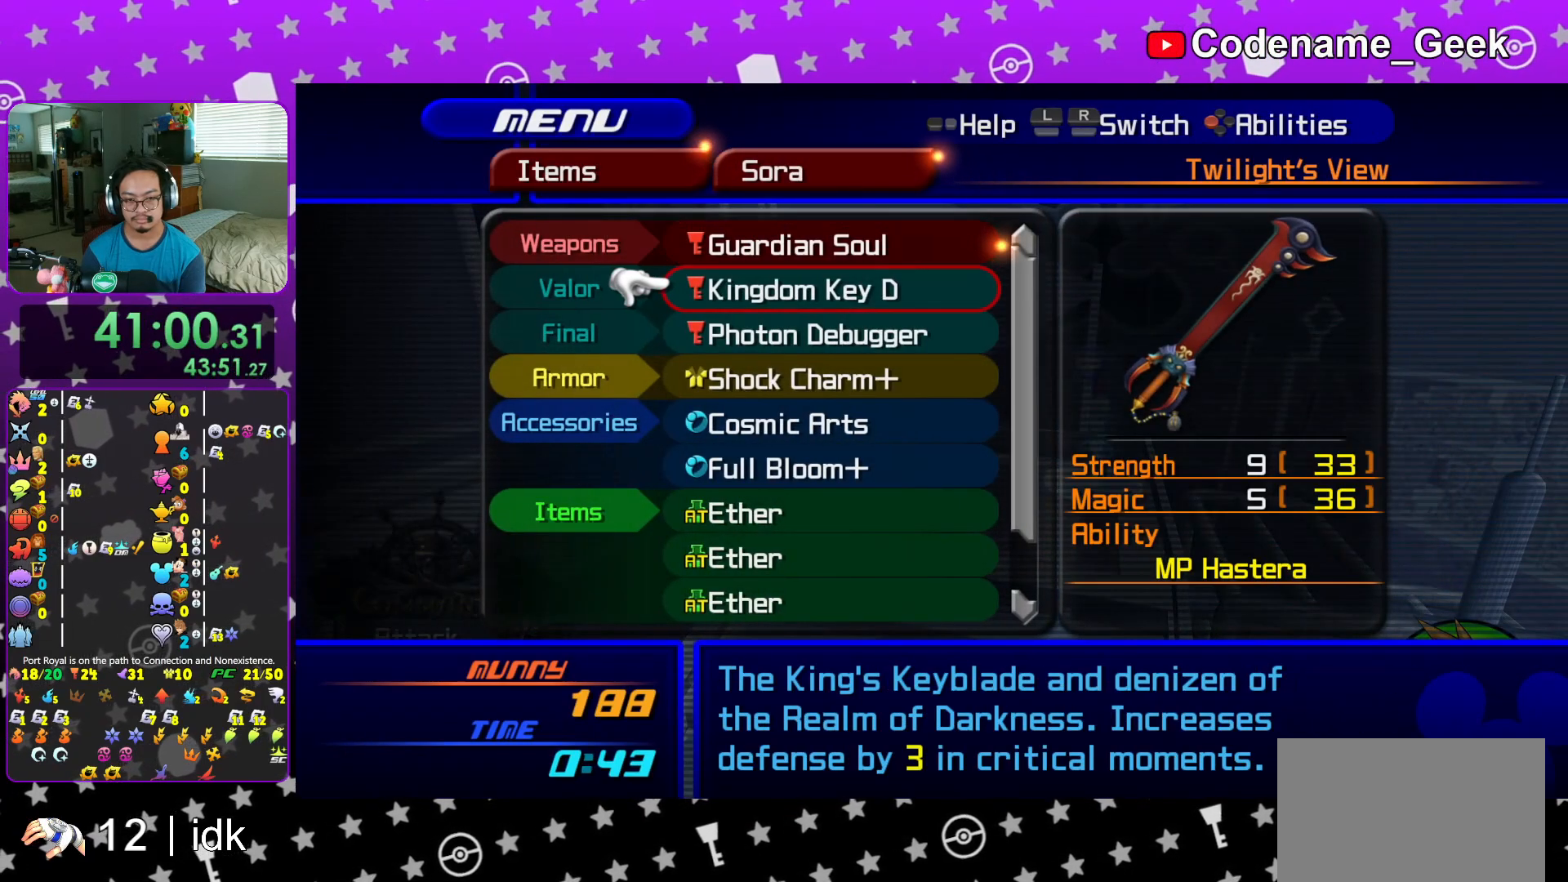
{"buttons": ["DPAD_DOWN"], "left_stick": "center", "right_stick": "center", "events": [[34, "DPAD_DOWN", "up"], [134, "DPAD_DOWN", "down"], [201, "DPAD_DOWN", "up"], [301, "DPAD_DOWN", "down"], [384, "DPAD_DOWN", "up"], [451, "DPAD_DOWN", "down"]]}